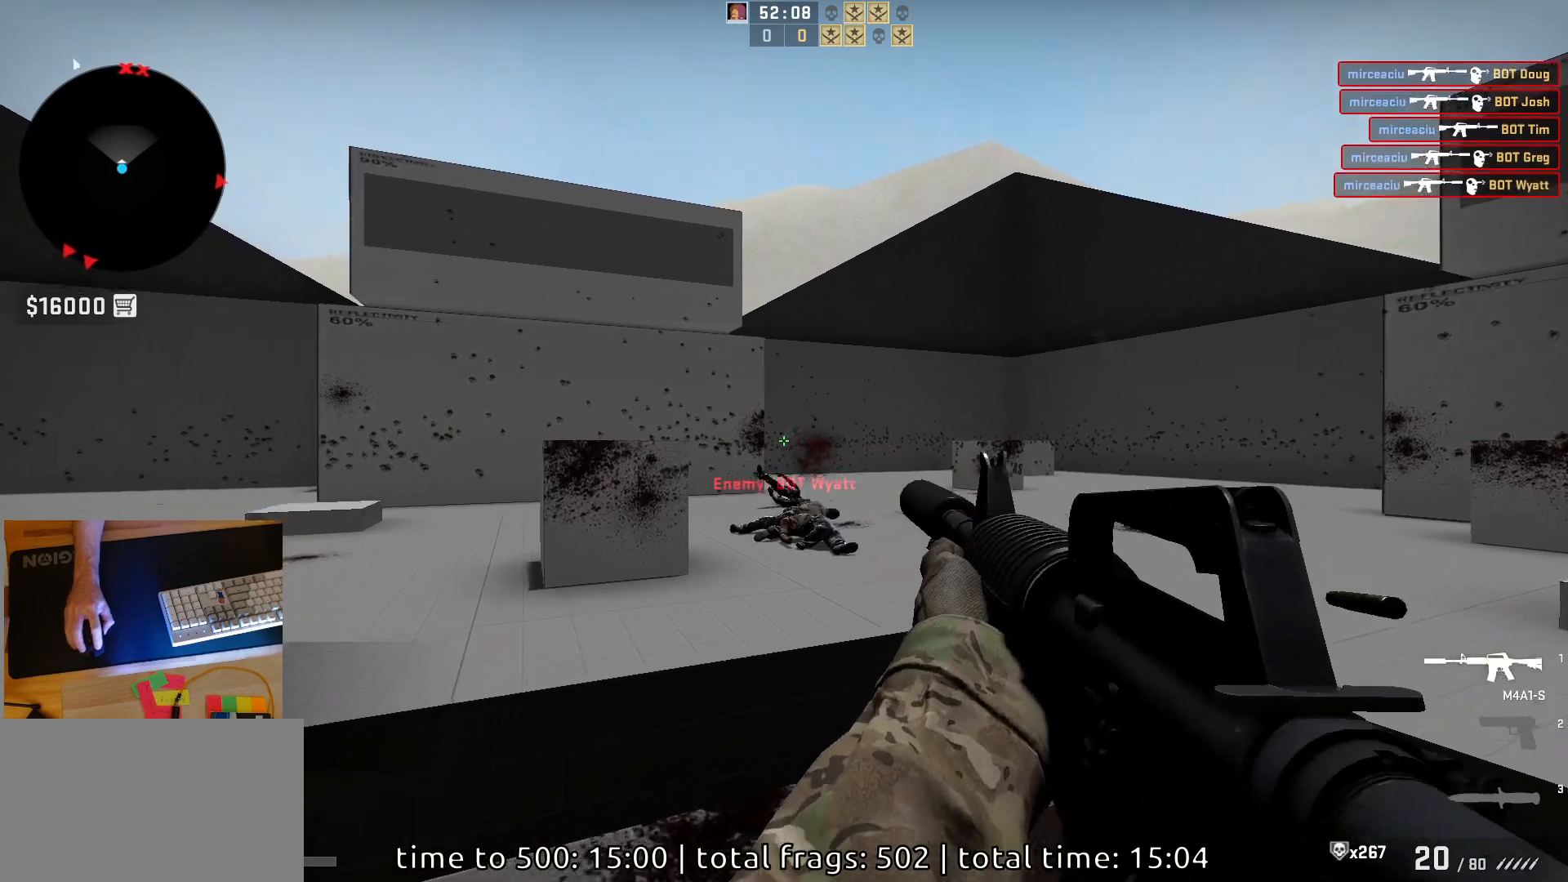
Gameplay with keyboard and mouse; each line is a JSON object with the keys and mouse buttons held at the frame after it. "events" lists presses ("down") and releases ("up") of "a", "ctrl", "d", "e", "q", "s", "shift", "space", "w", "mouse_left", "mouse_wheel", "mouse_right", "mouse_mb4" and "mouse_mb5" between this image and that frame as [ms after this image, input, new state], when the widget could be followed in between. "mouse_left", "mouse_wheel", "mouse_right", "mouse_mb4", "mouse_mb5" = the "left", "wheel", "right", "mb4", "mb5" buttons of the "mouse" list. No other keys are recorded. "wheel" means that the mouse wheel is clicked or scrolled. Mouse movement is not recorded.
{"keys": ["a"], "mouse": [], "events": [[417, "a", "down"], [433, "d", "up"]]}
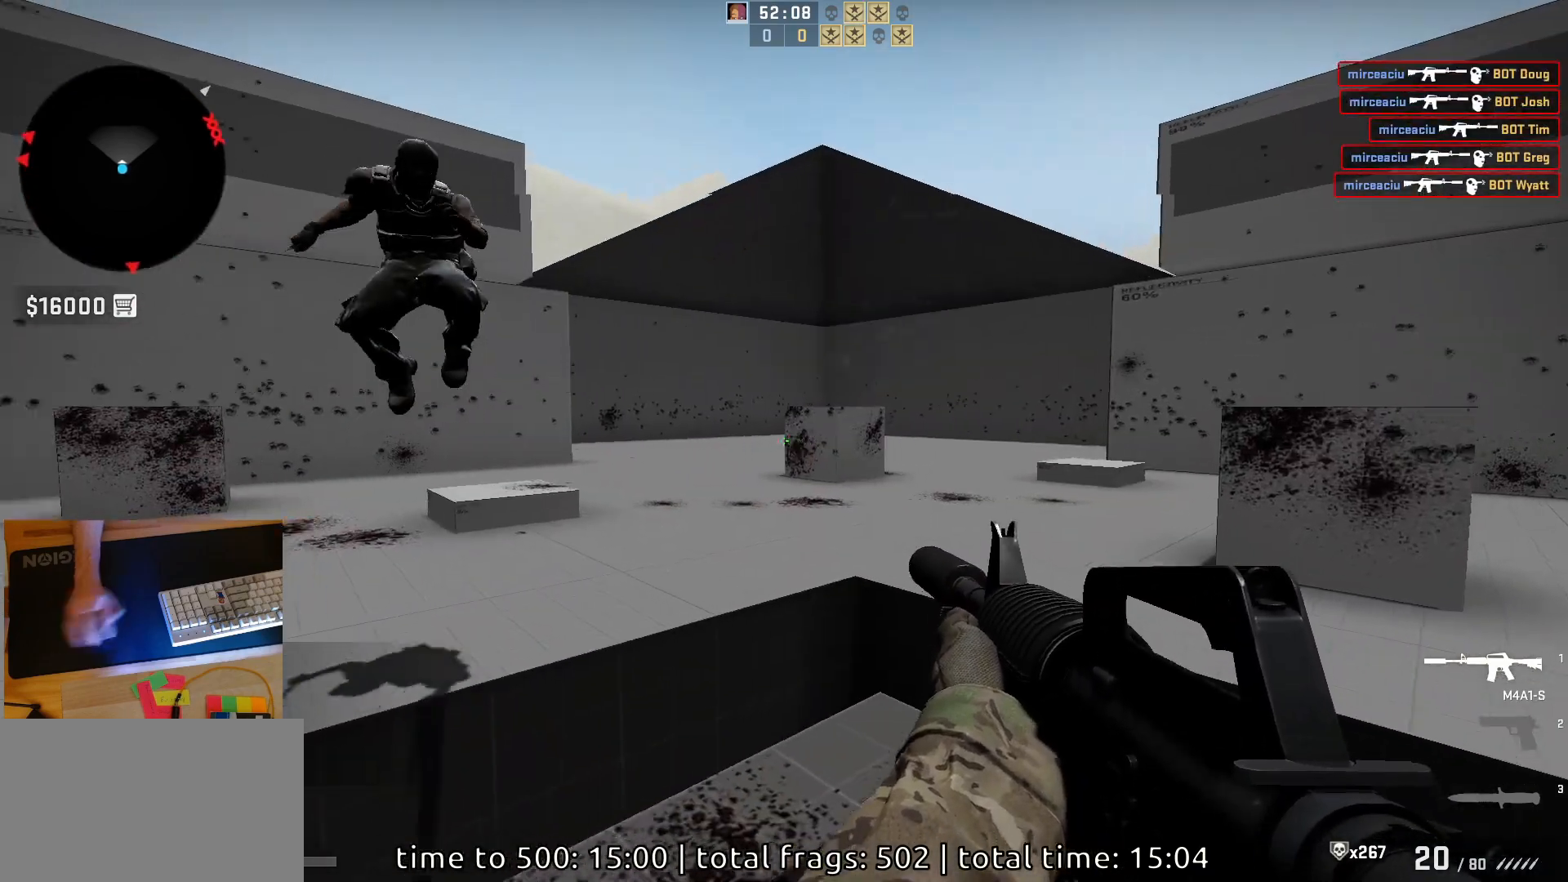
{"keys": ["d"], "mouse": ["left"], "events": [[50, "d", "down"], [100, "a", "up"], [167, "d", "up"], [167, "mouse_left", "down"], [383, "d", "down"]]}
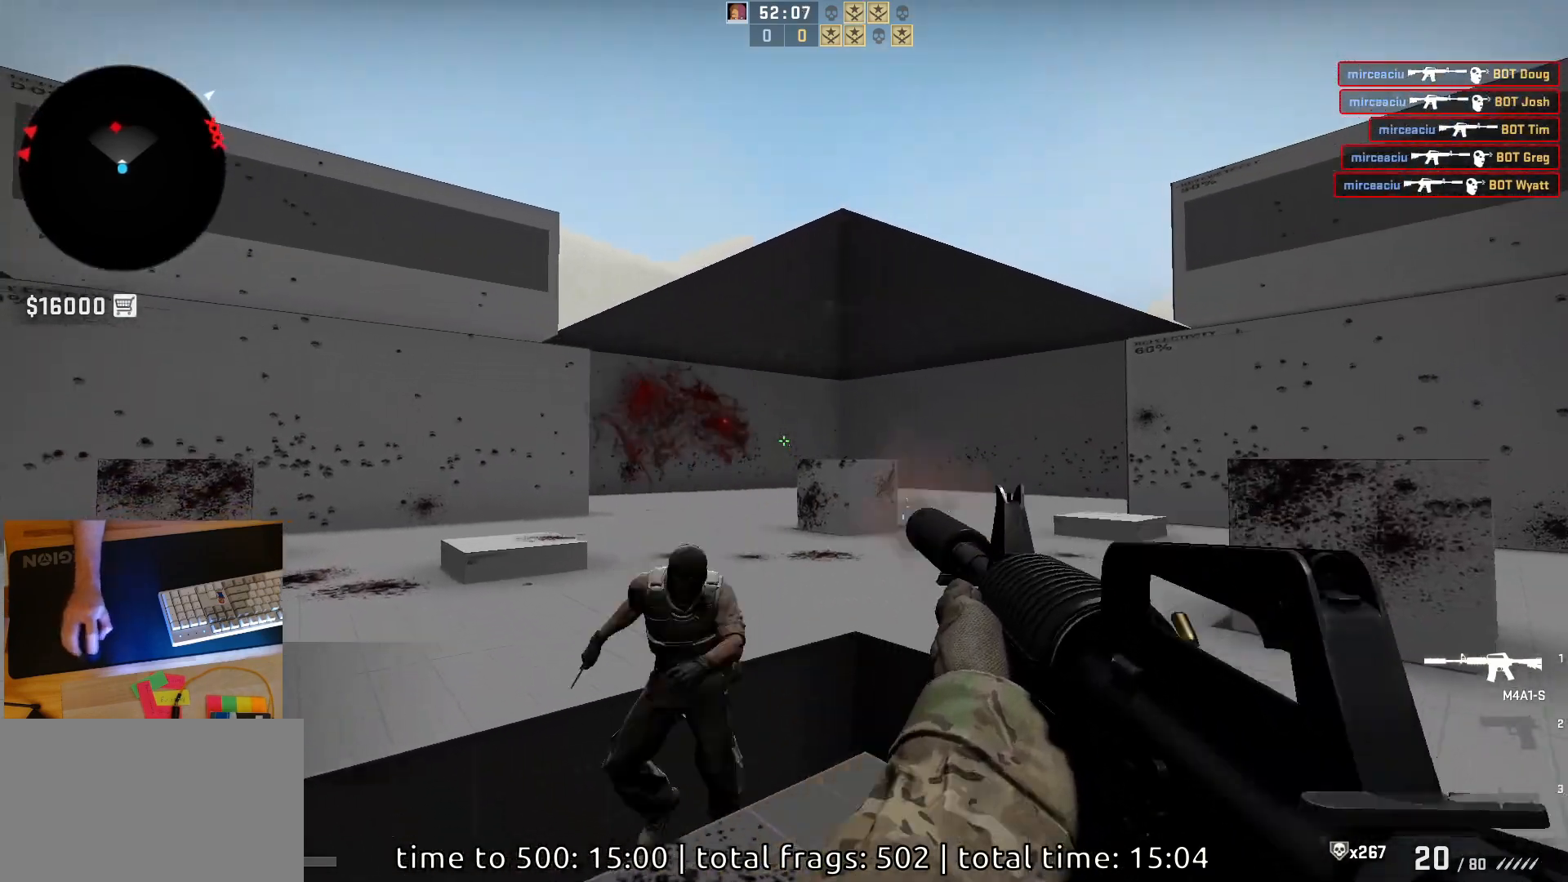
{"keys": ["d"], "mouse": [], "events": [[100, "mouse_left", "up"]]}
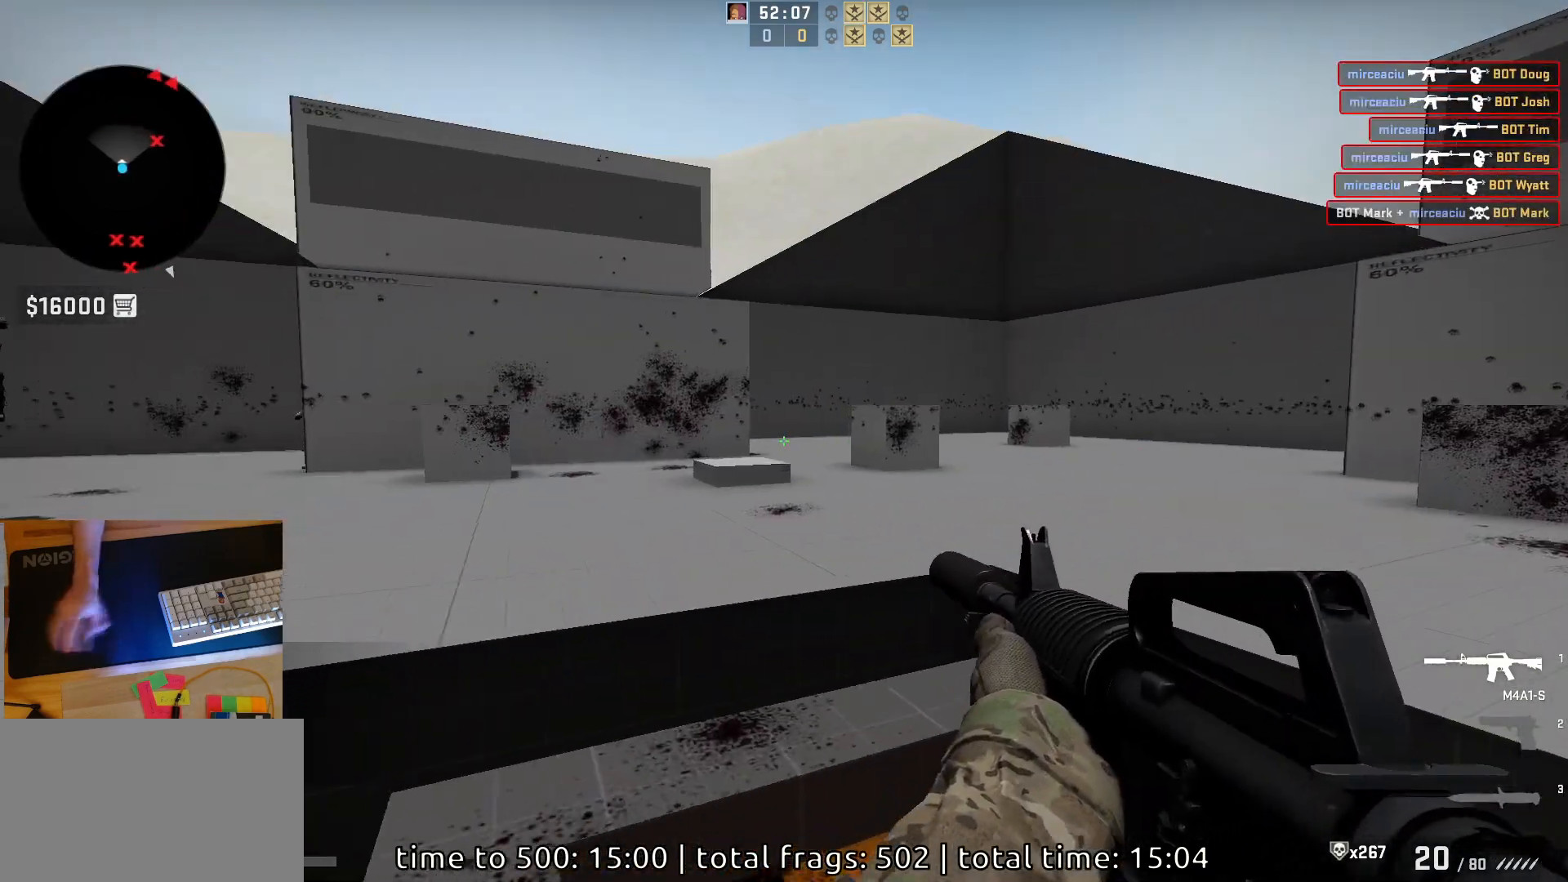
{"keys": ["a", "d"], "mouse": [], "events": [[383, "a", "down"], [383, "d", "up"], [500, "d", "down"]]}
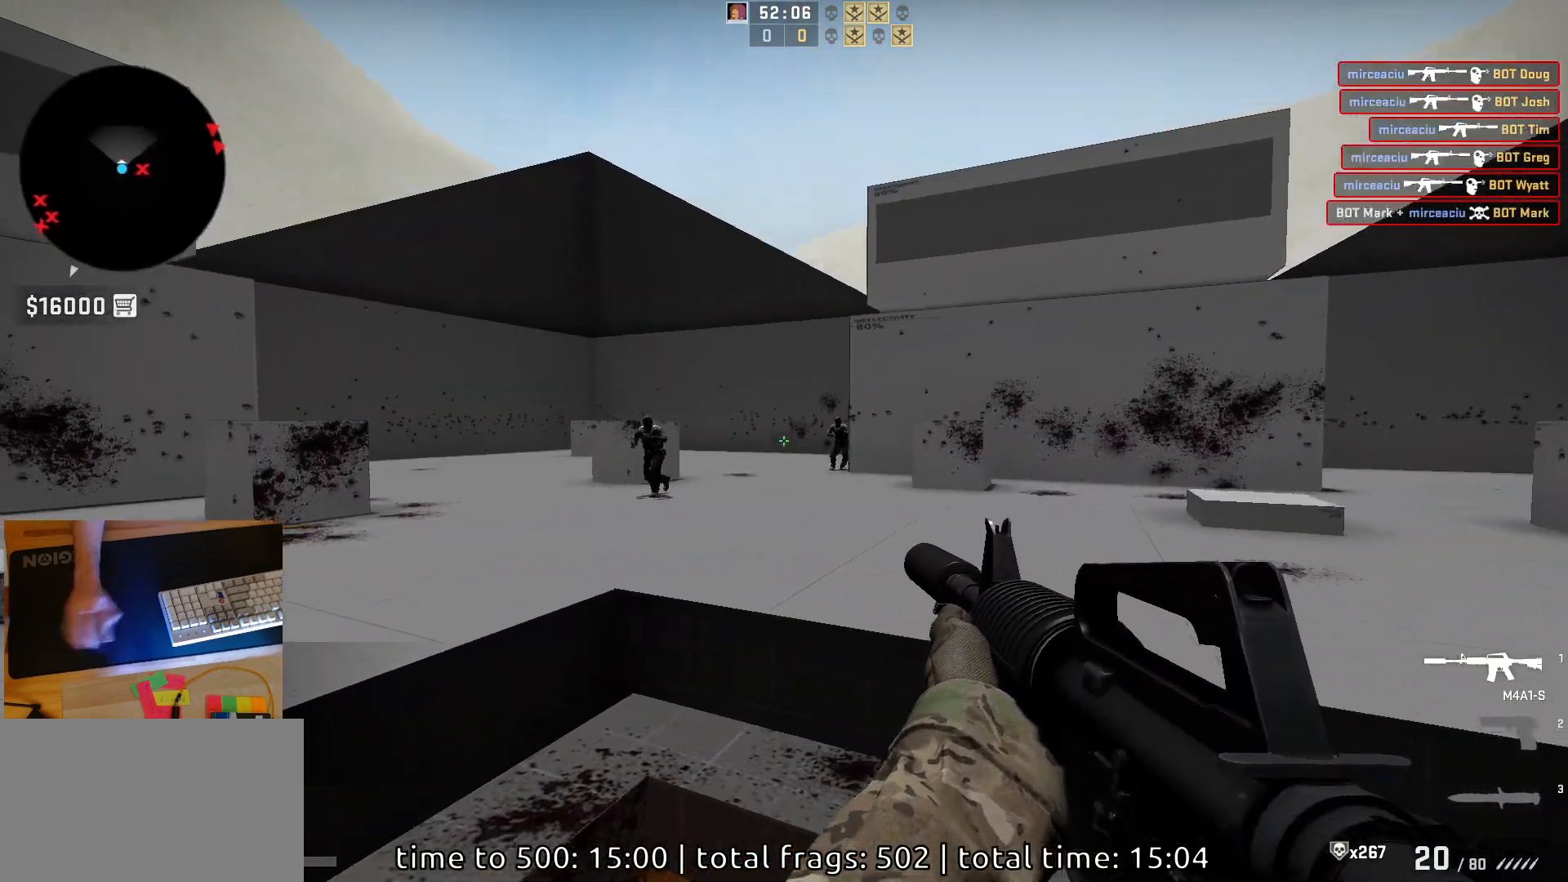
{"keys": [], "mouse": [], "events": [[17, "a", "up"], [117, "a", "down"], [133, "d", "up"], [167, "mouse_left", "down"], [200, "d", "down"], [250, "a", "up"], [333, "d", "up"], [433, "mouse_left", "up"]]}
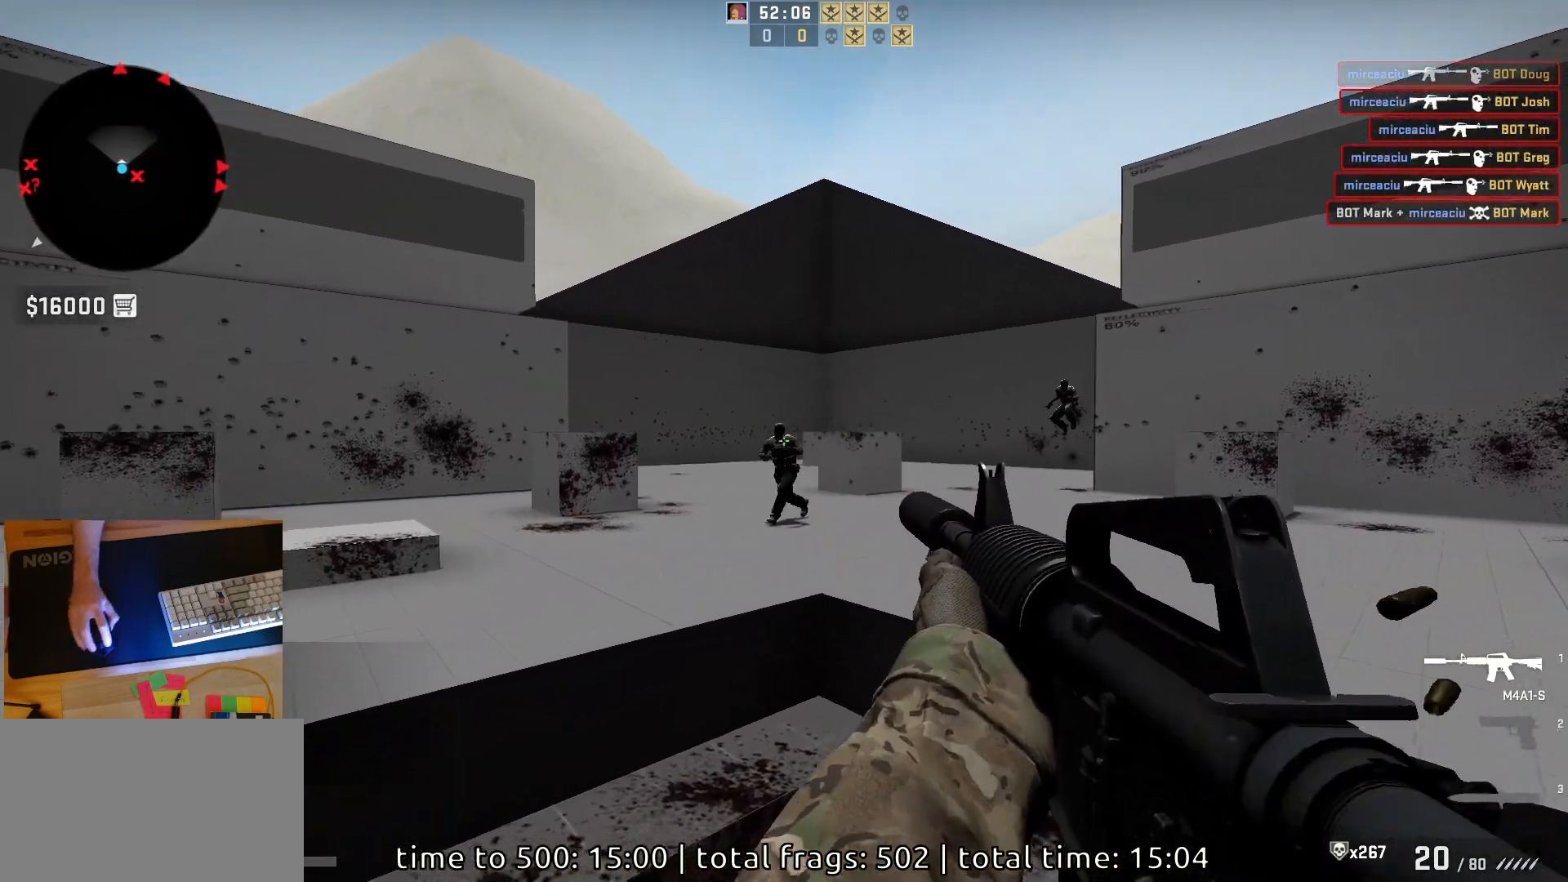
{"keys": ["d"], "mouse": [], "events": [[150, "mouse_left", "down"], [467, "mouse_left", "up"], [500, "d", "down"]]}
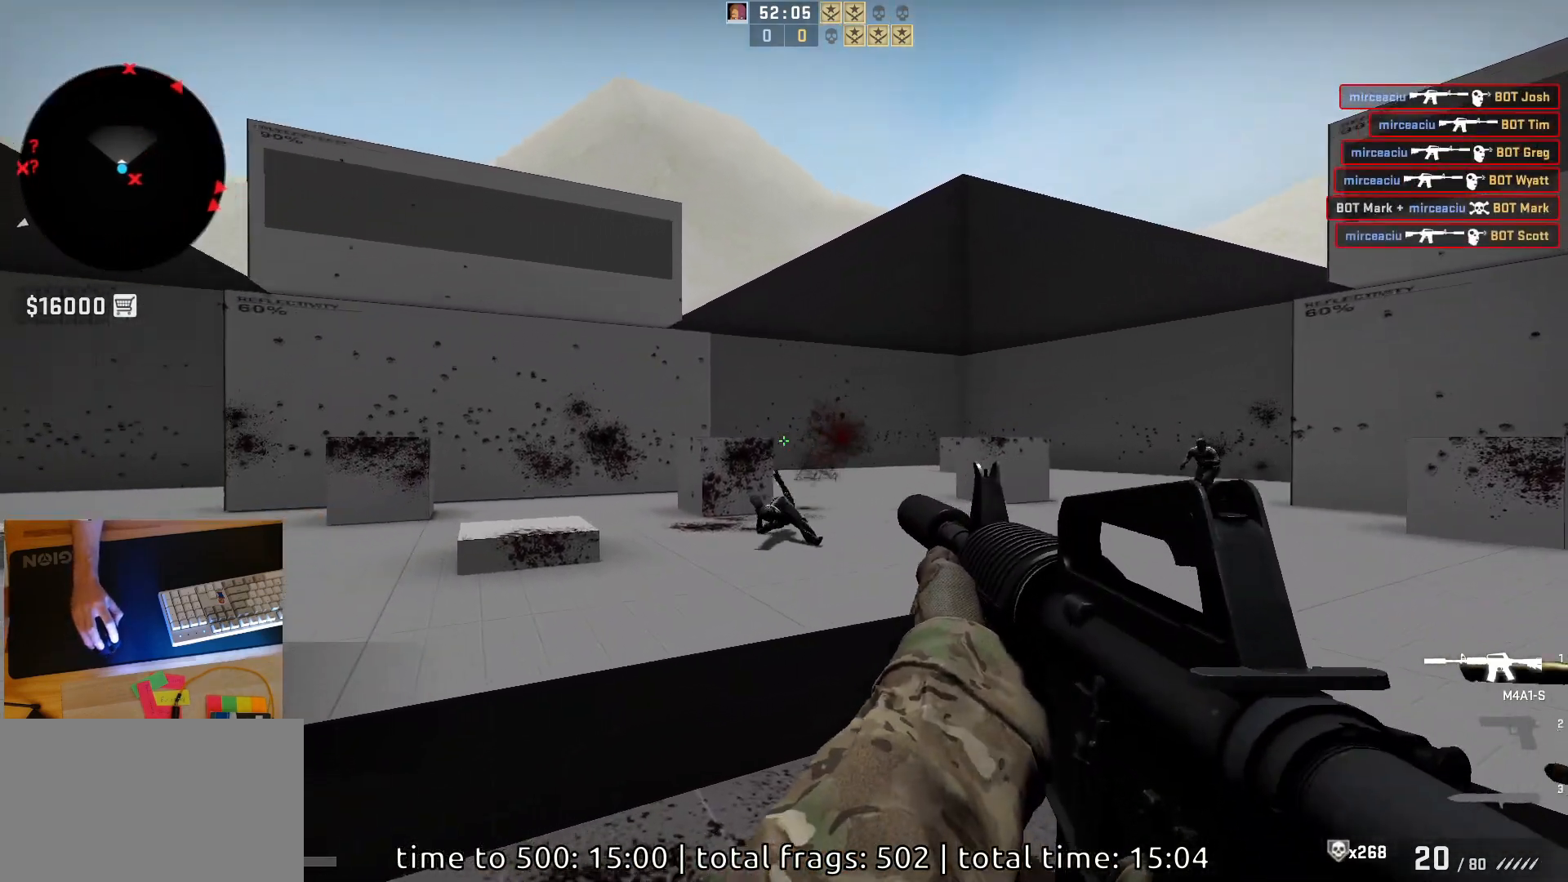
{"keys": ["a"], "mouse": [], "events": [[400, "d", "up"], [450, "a", "down"]]}
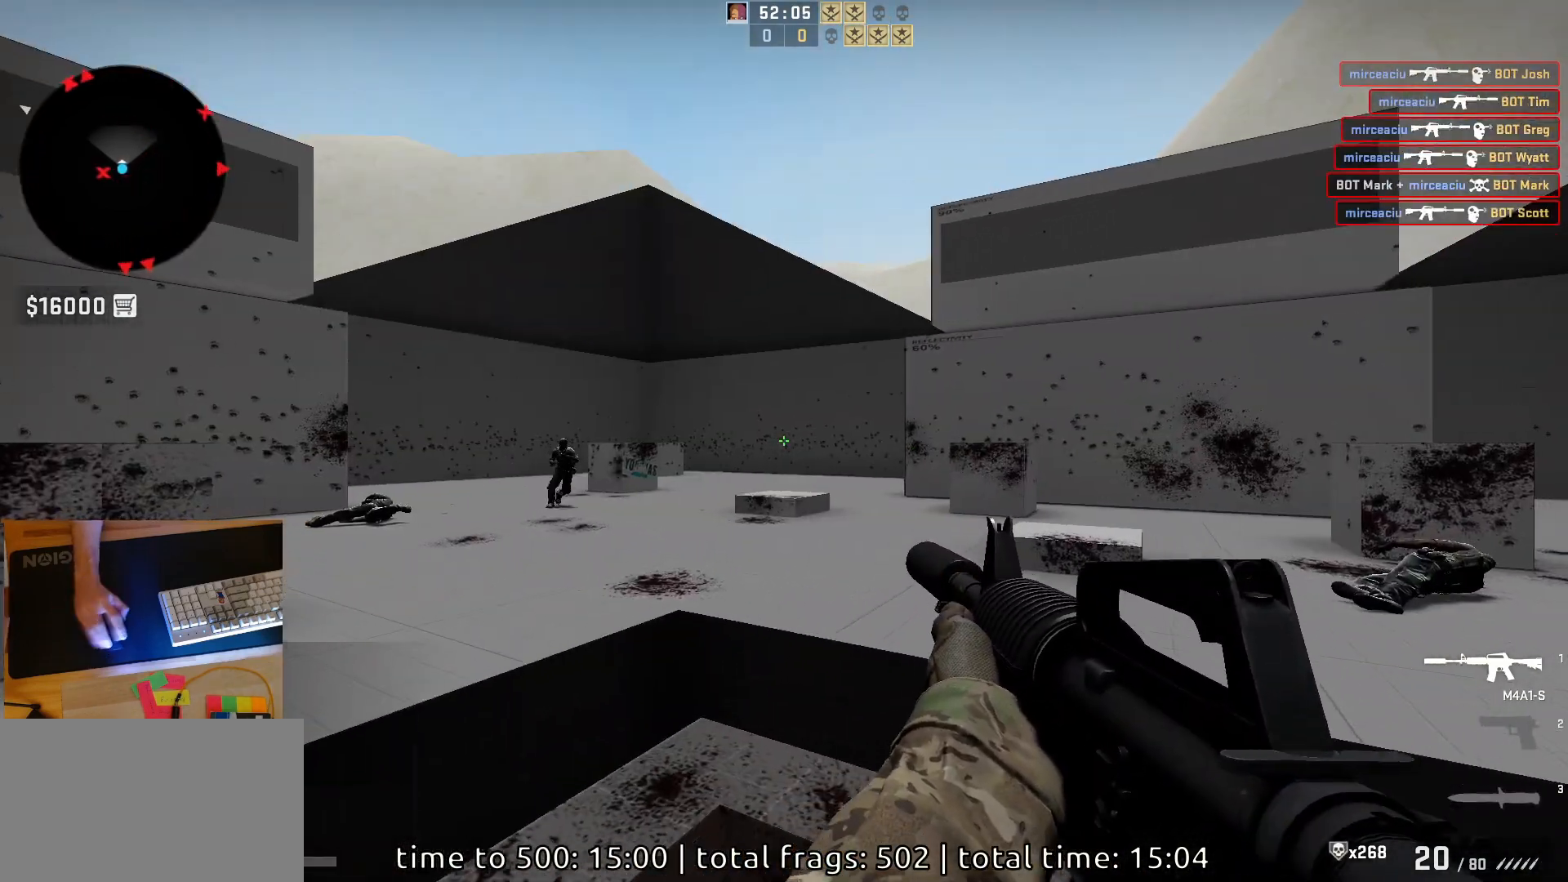
{"keys": [], "mouse": ["left"], "events": [[117, "d", "down"], [167, "a", "up"], [267, "a", "down"], [267, "d", "up"], [367, "d", "down"], [400, "mouse_left", "down"], [417, "a", "up"], [483, "d", "up"]]}
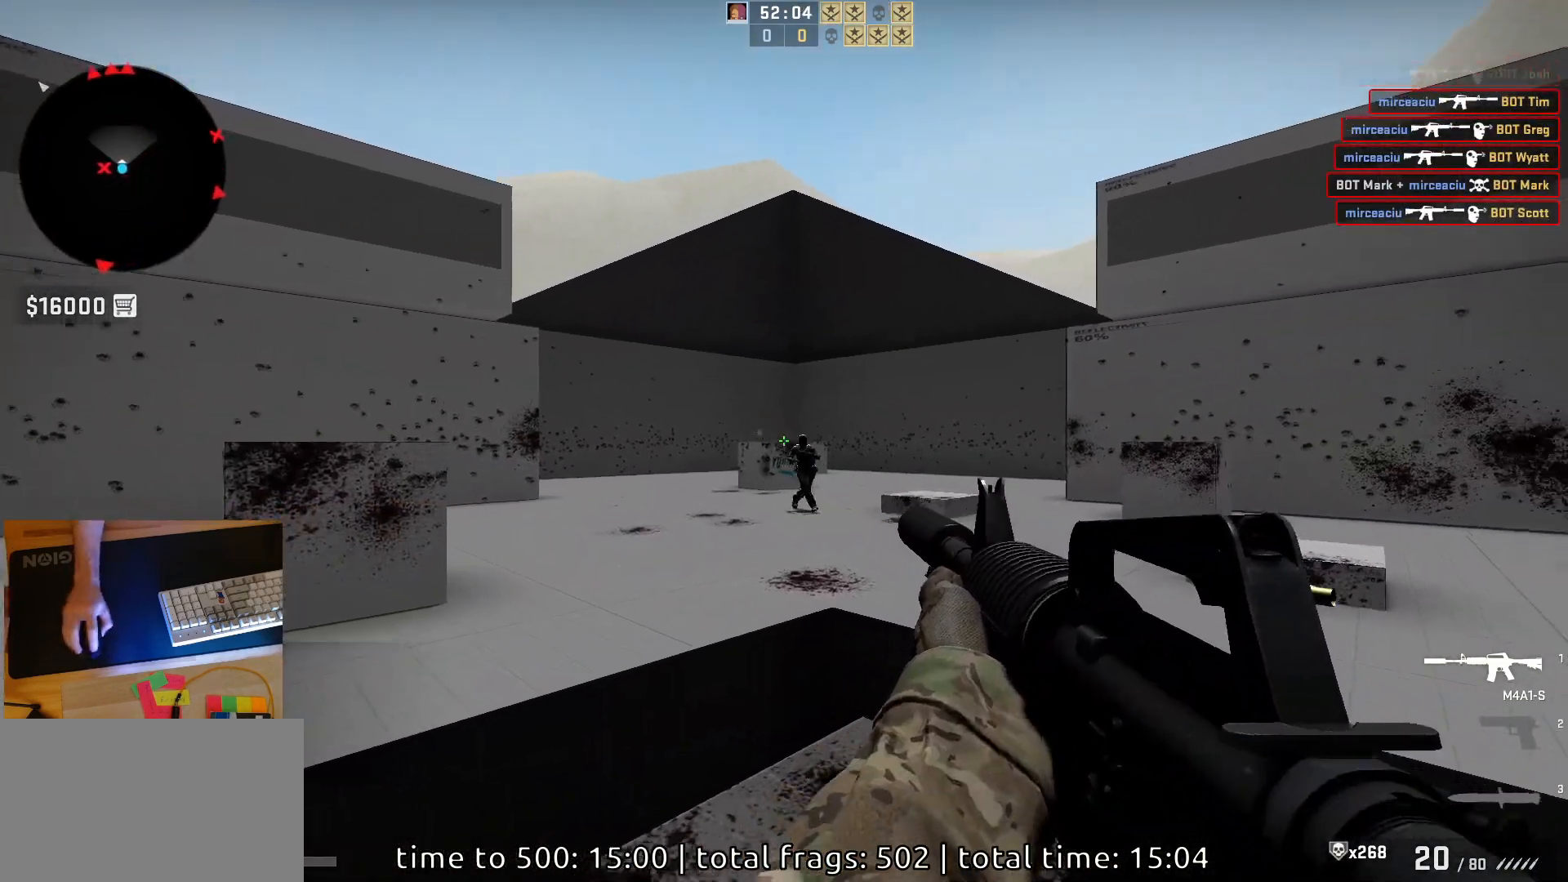
{"keys": ["a"], "mouse": [], "events": [[250, "mouse_left", "up"], [450, "a", "down"]]}
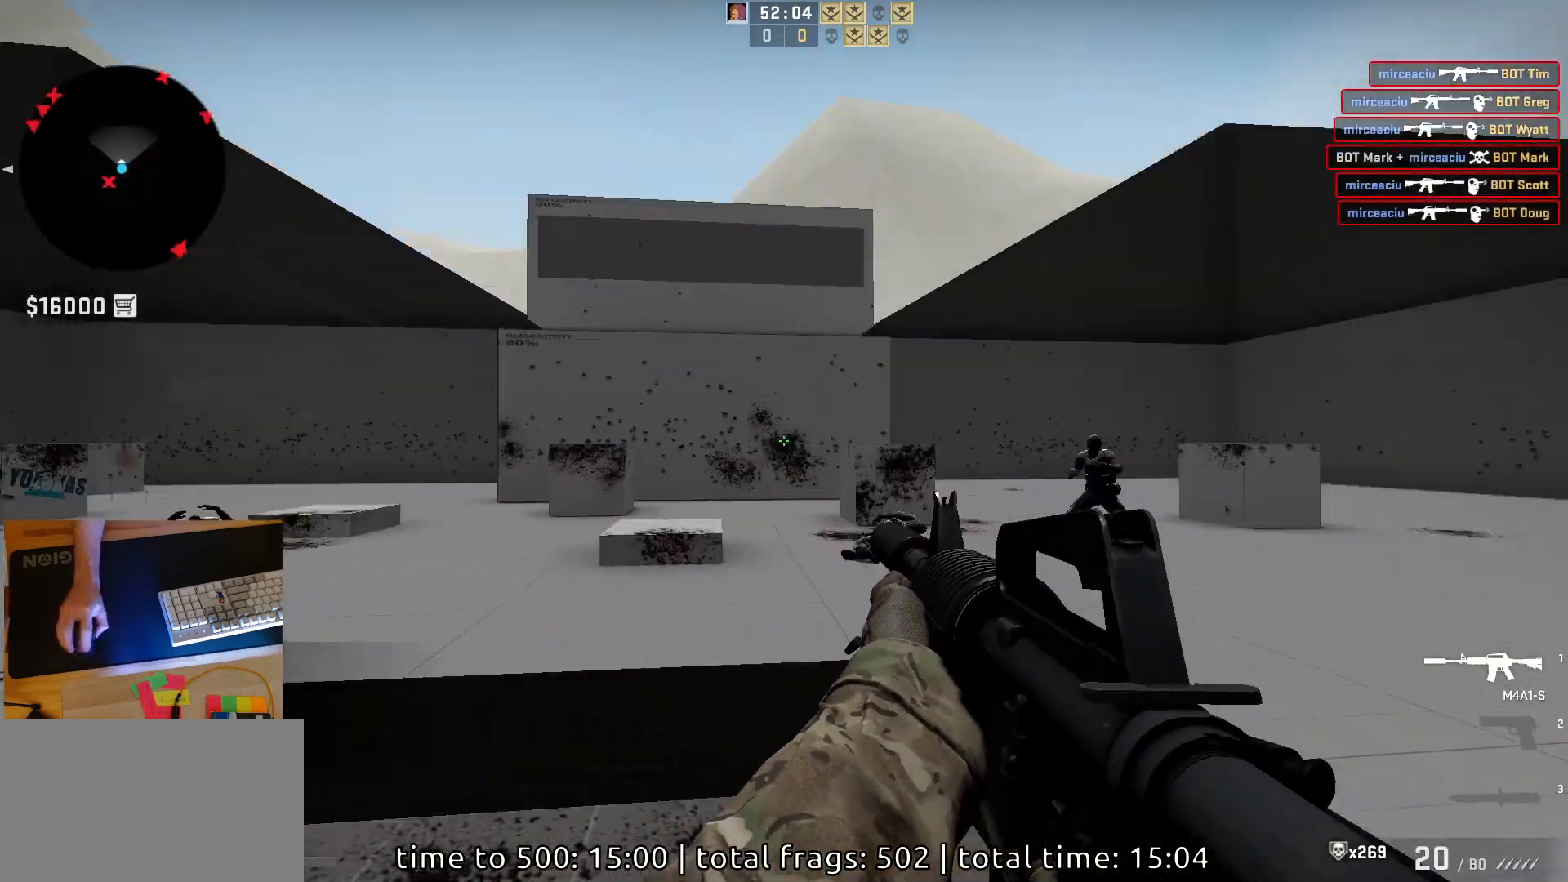
{"keys": ["d"], "mouse": ["left"], "events": [[217, "d", "down"], [233, "a", "up"], [333, "a", "down"], [350, "d", "up"], [433, "d", "down"], [450, "mouse_left", "down"], [483, "a", "up"]]}
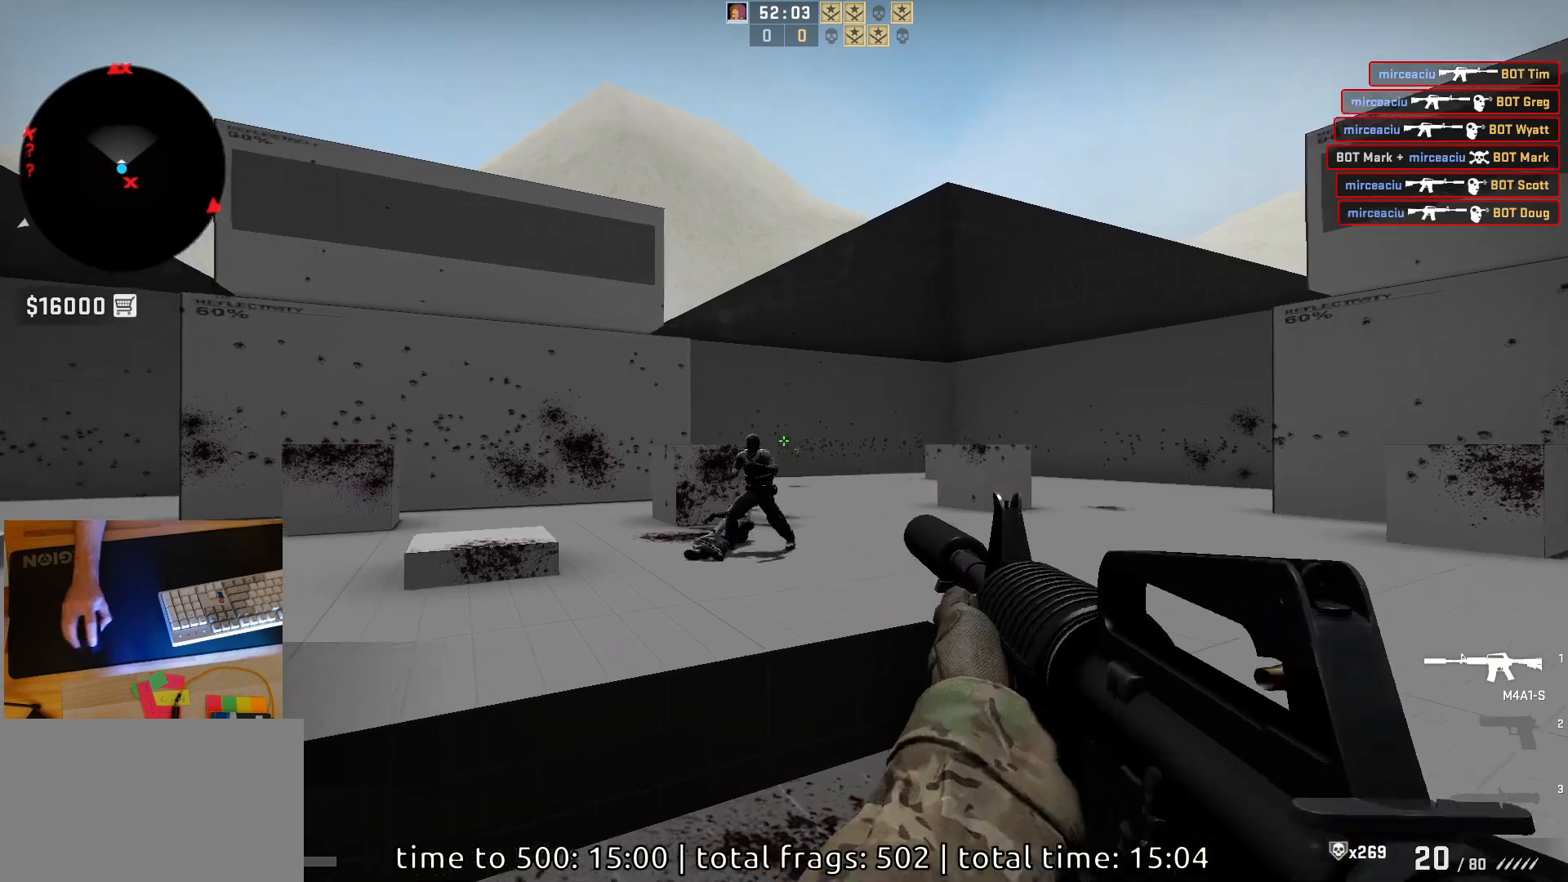
{"keys": [], "mouse": ["left"], "events": [[67, "d", "up"], [300, "mouse_left", "up"], [433, "mouse_left", "down"]]}
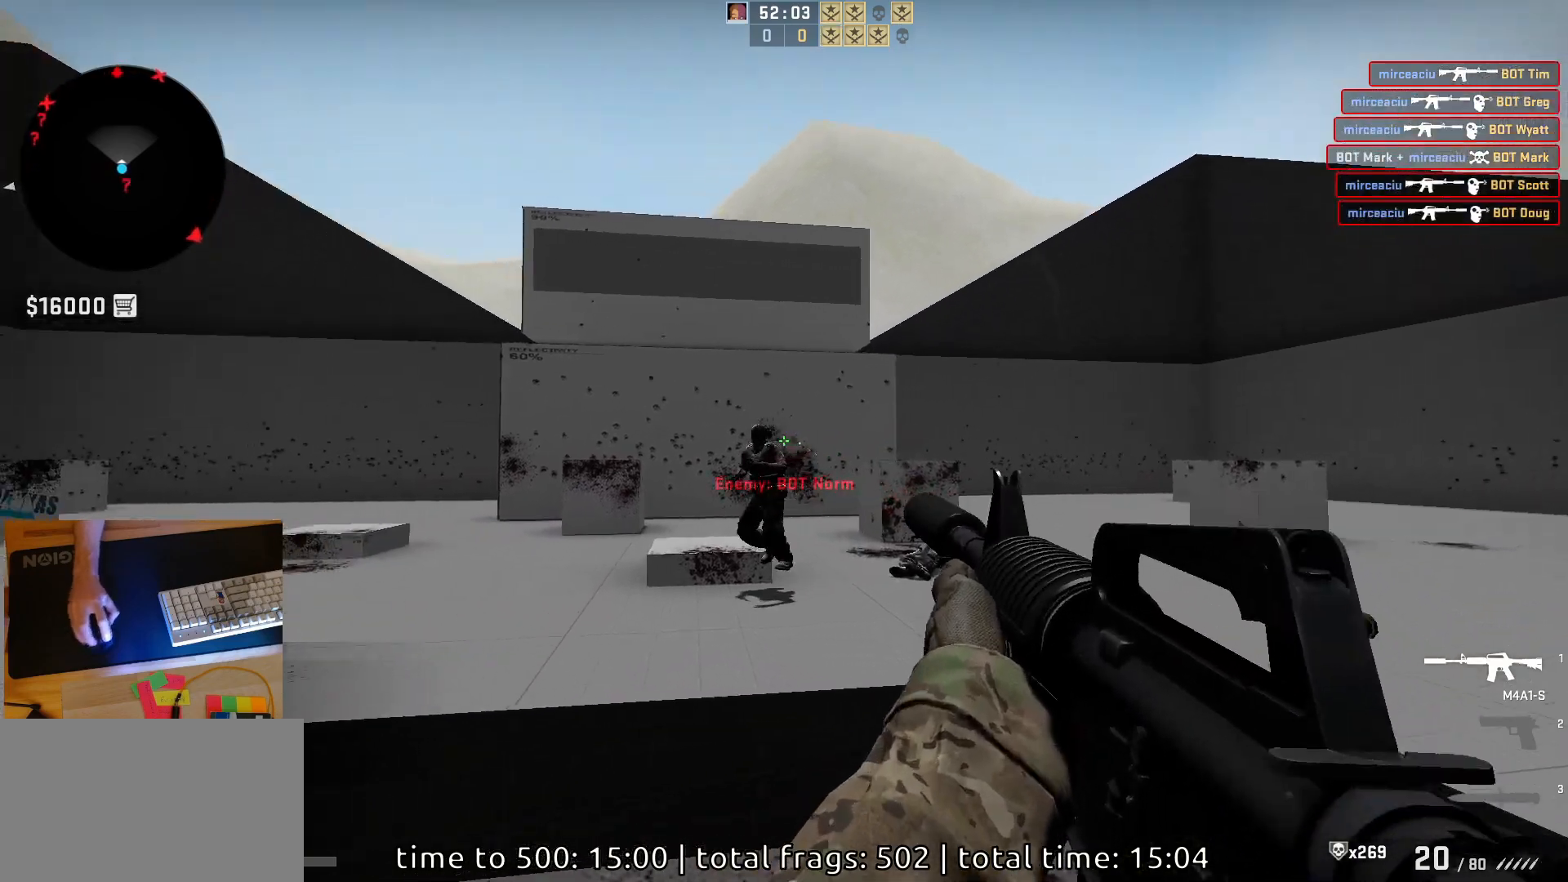
{"keys": ["a"], "mouse": ["left"], "events": [[300, "mouse_left", "up"], [333, "d", "down"], [383, "d", "up"], [500, "a", "down"], [500, "mouse_left", "down"]]}
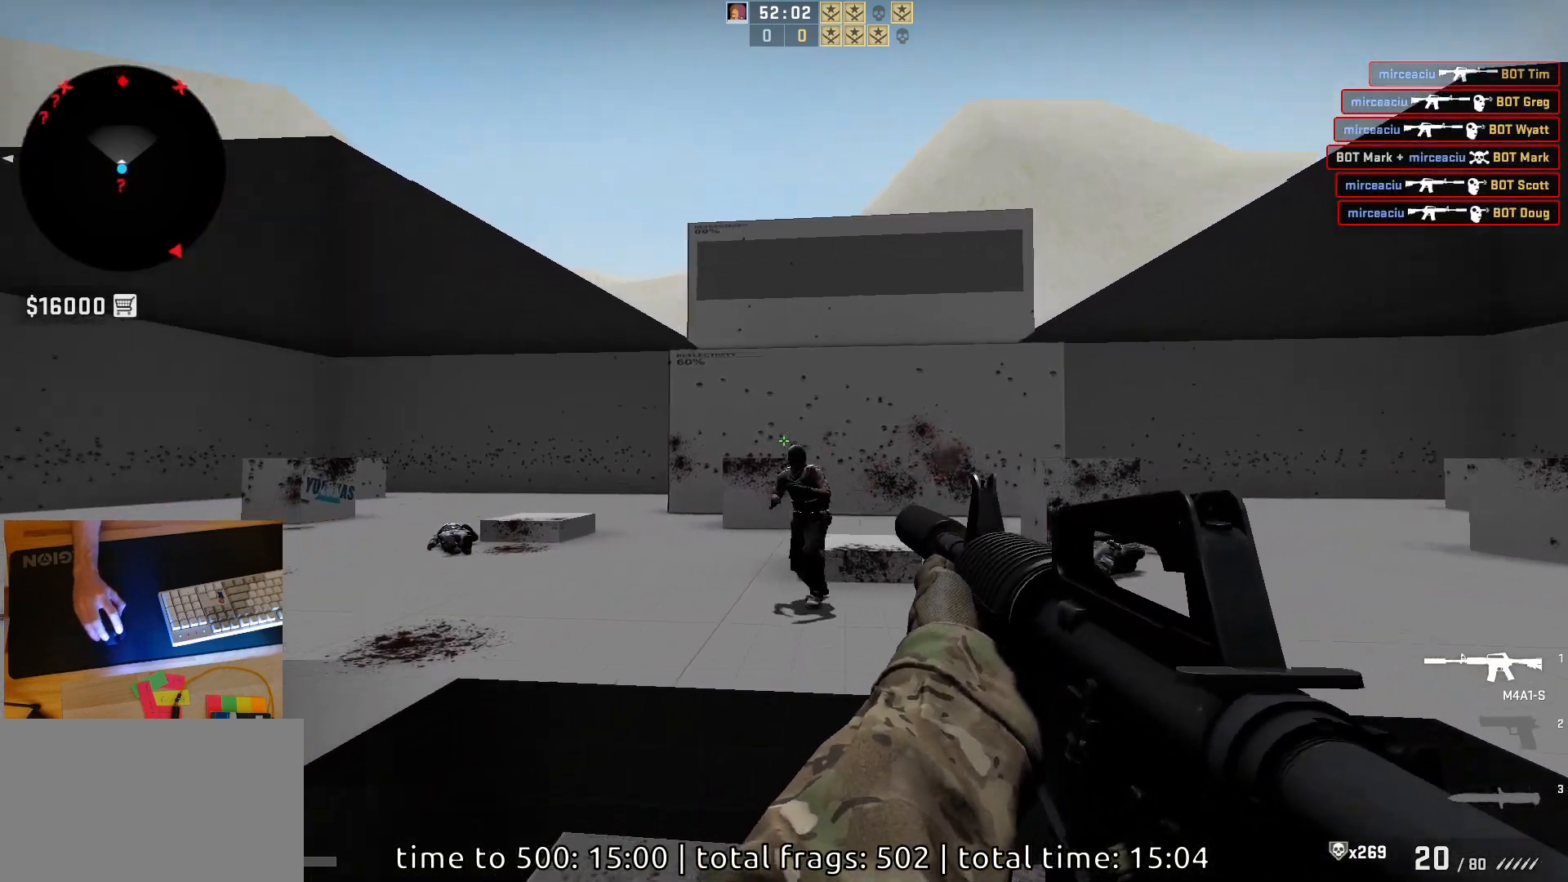
{"keys": [], "mouse": ["left"], "events": [[117, "d", "down"], [150, "a", "up"], [300, "d", "up"]]}
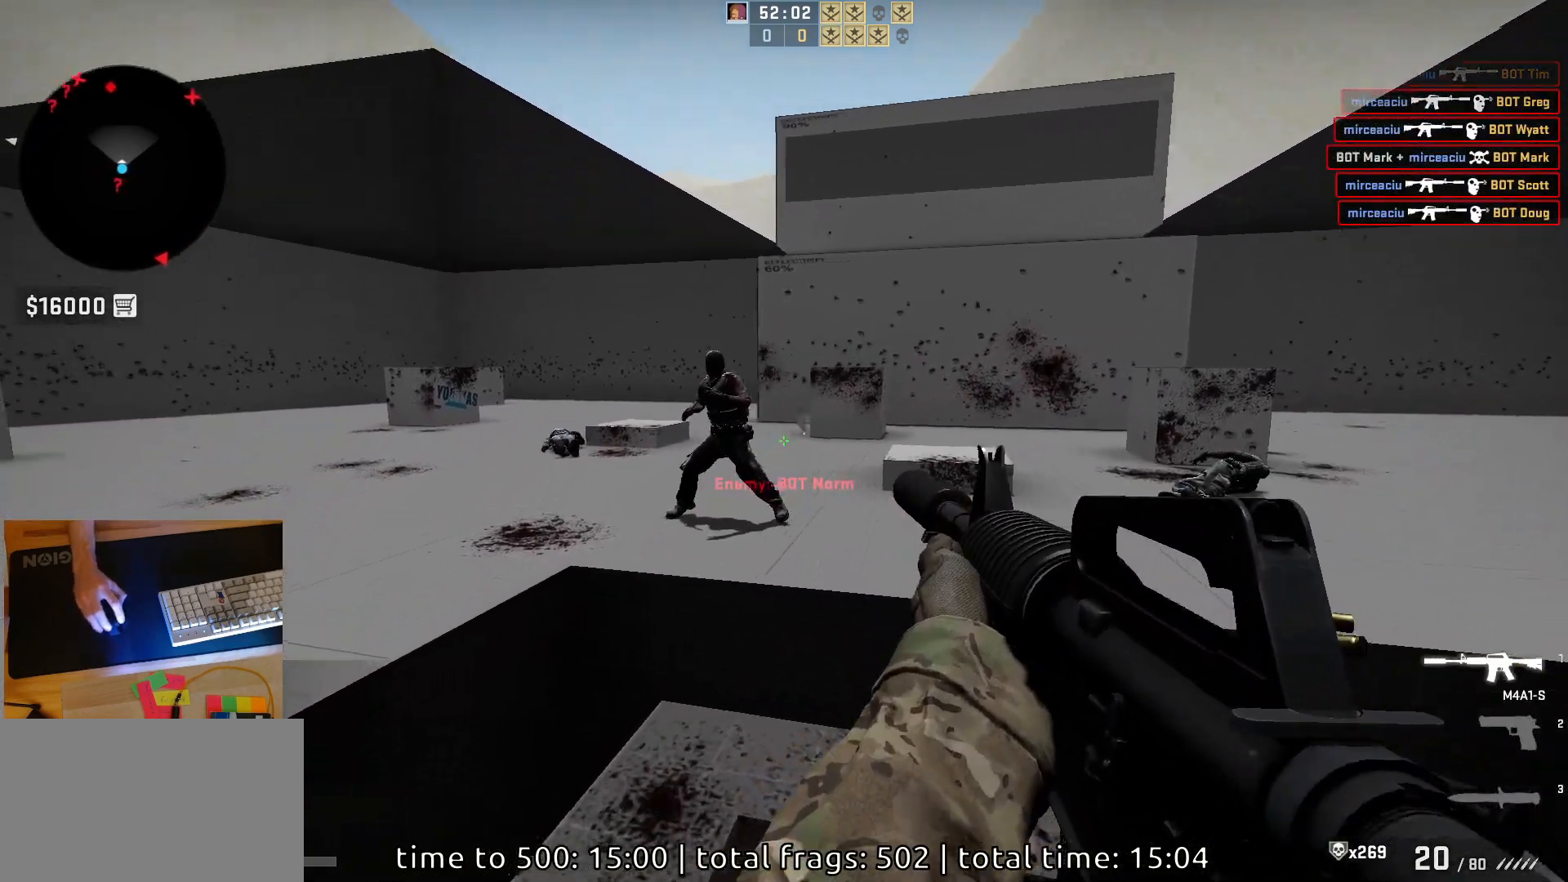
{"keys": ["d"], "mouse": [], "events": [[250, "d", "down"], [333, "mouse_left", "up"]]}
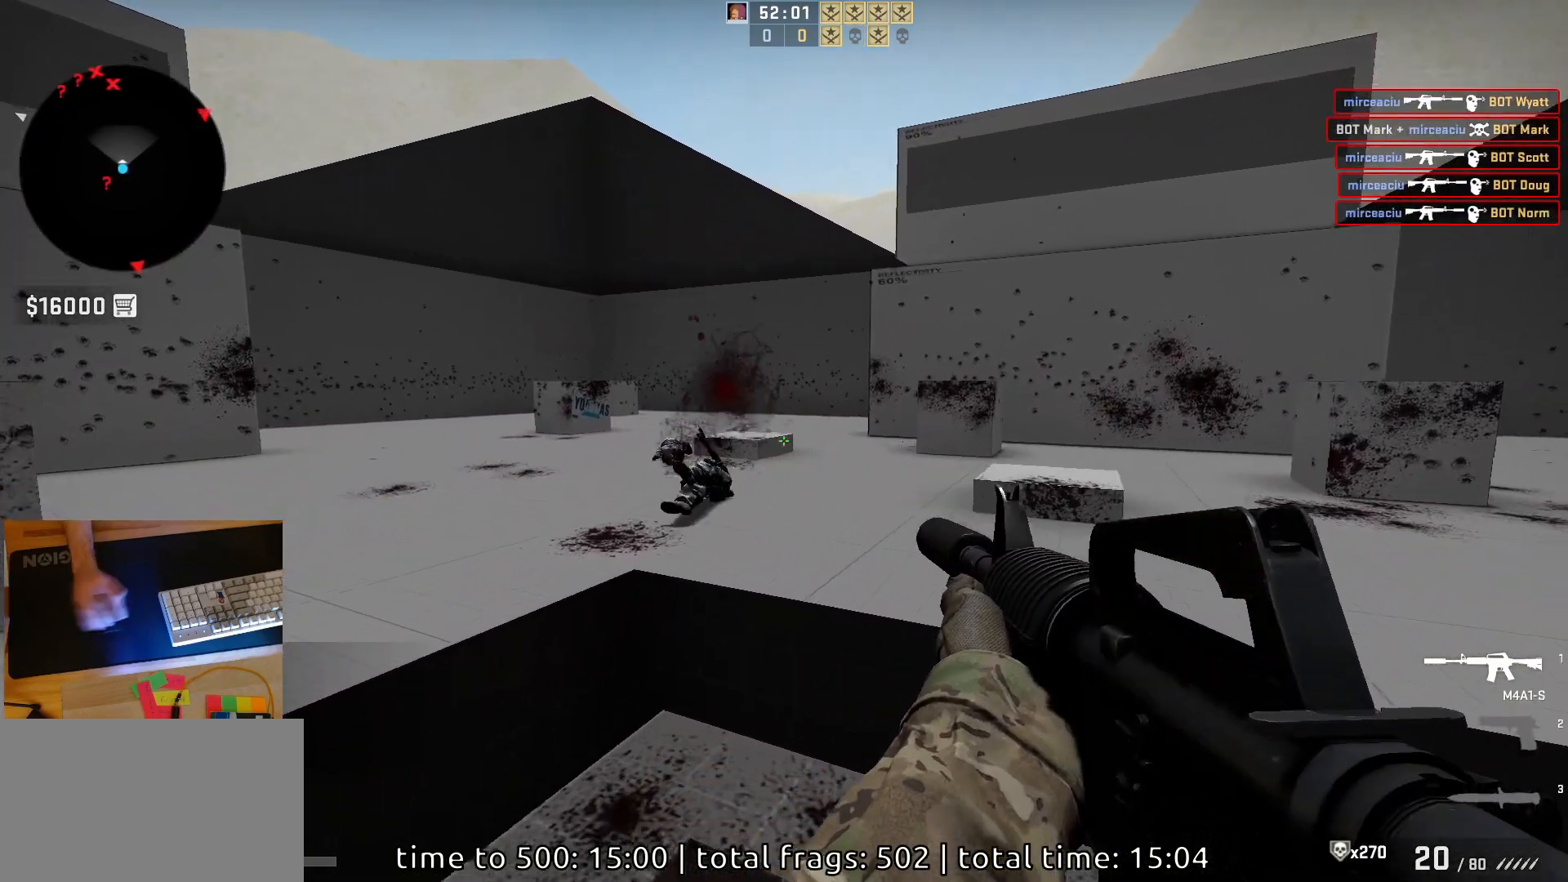
{"keys": ["a"], "mouse": [], "events": [[500, "a", "down"], [500, "d", "up"]]}
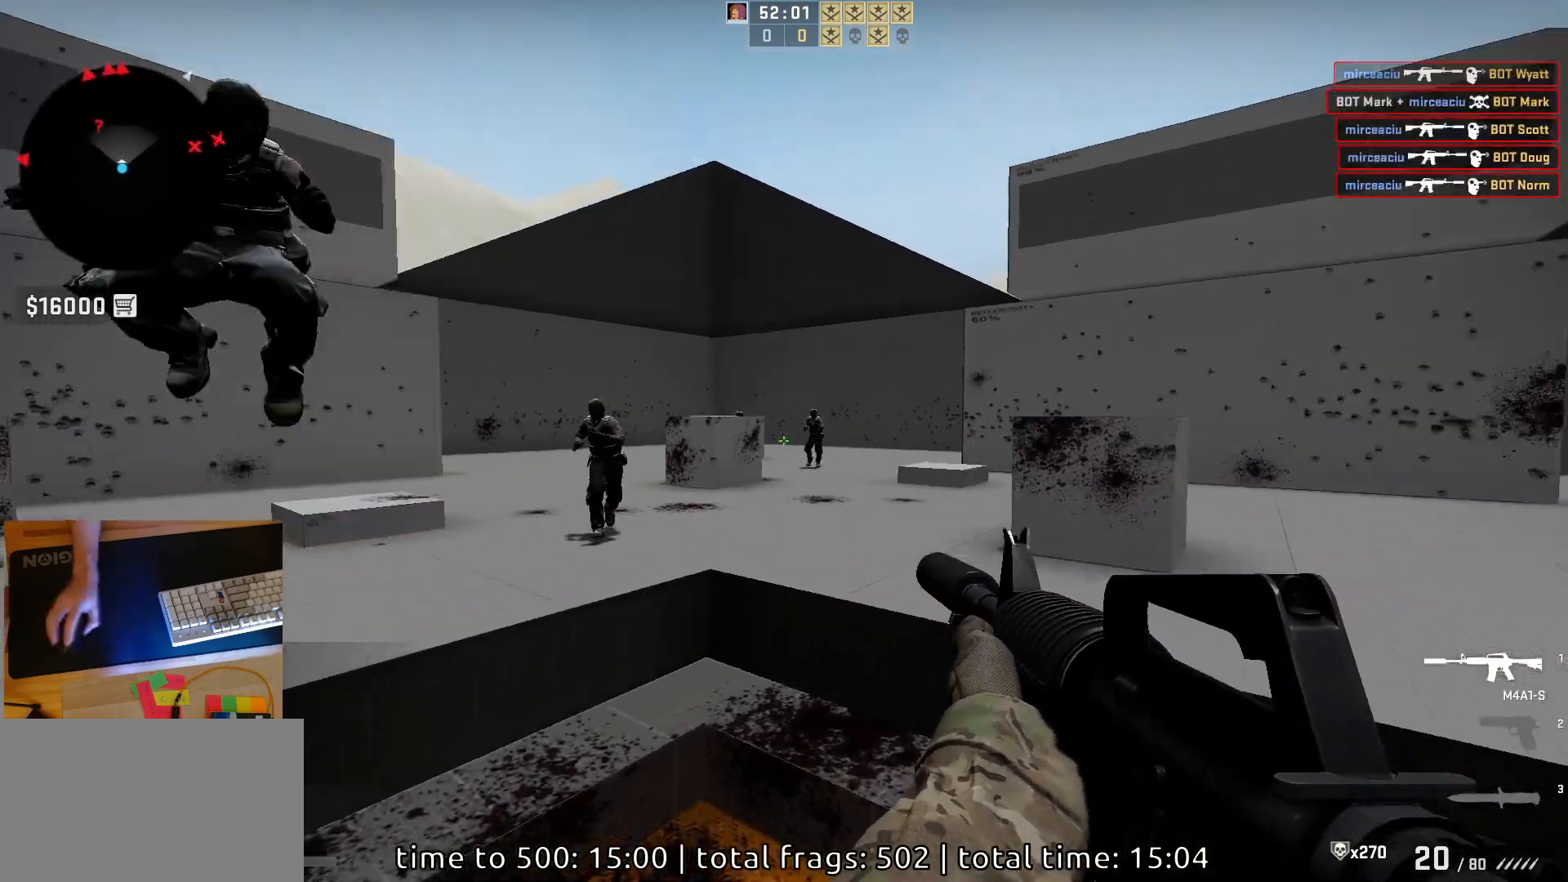
{"keys": [], "mouse": ["left"], "events": [[100, "d", "down"], [100, "mouse_left", "down"], [167, "a", "up"], [250, "d", "up"]]}
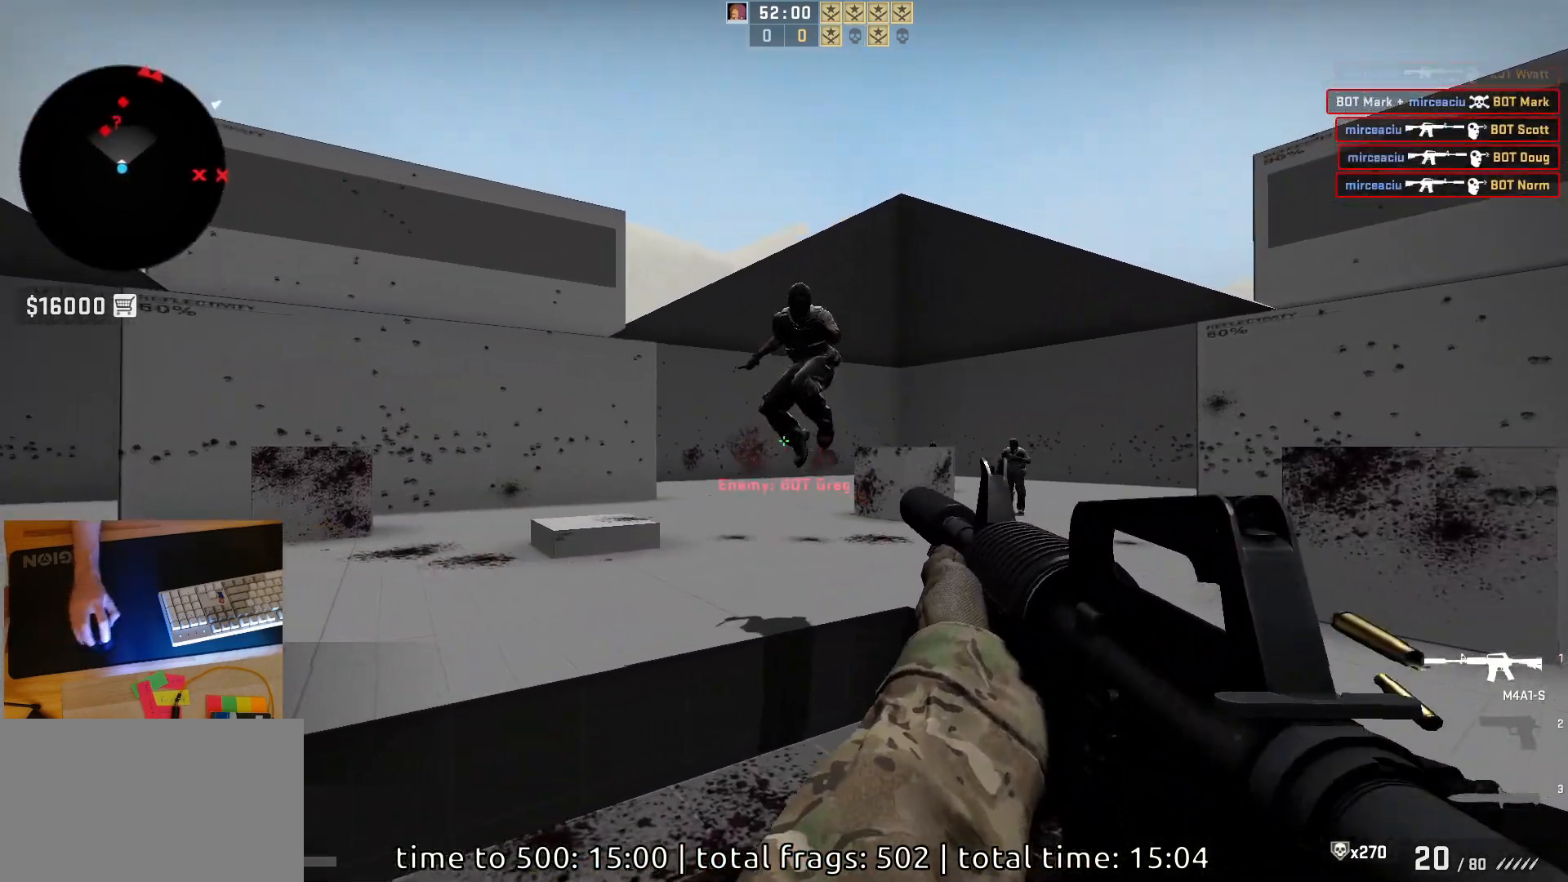
{"keys": ["a"], "mouse": ["left"], "events": [[483, "a", "down"]]}
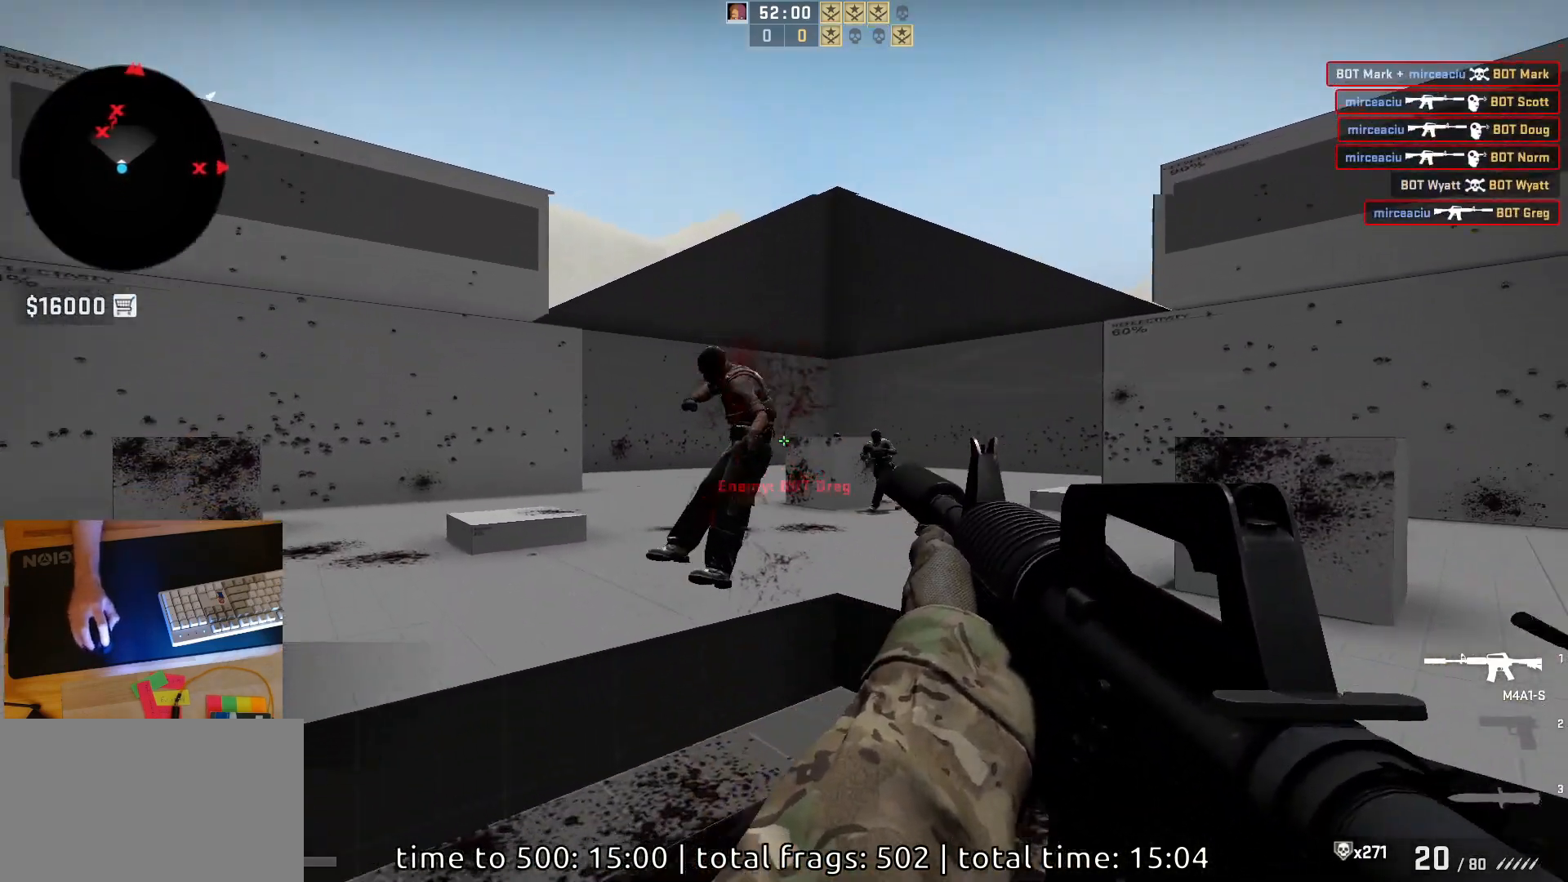
{"keys": [], "mouse": ["left"], "events": [[33, "mouse_left", "up"], [167, "a", "up"], [183, "d", "down"], [283, "a", "down"], [300, "d", "up"], [383, "d", "down"], [417, "a", "up"], [433, "mouse_left", "down"], [500, "d", "up"]]}
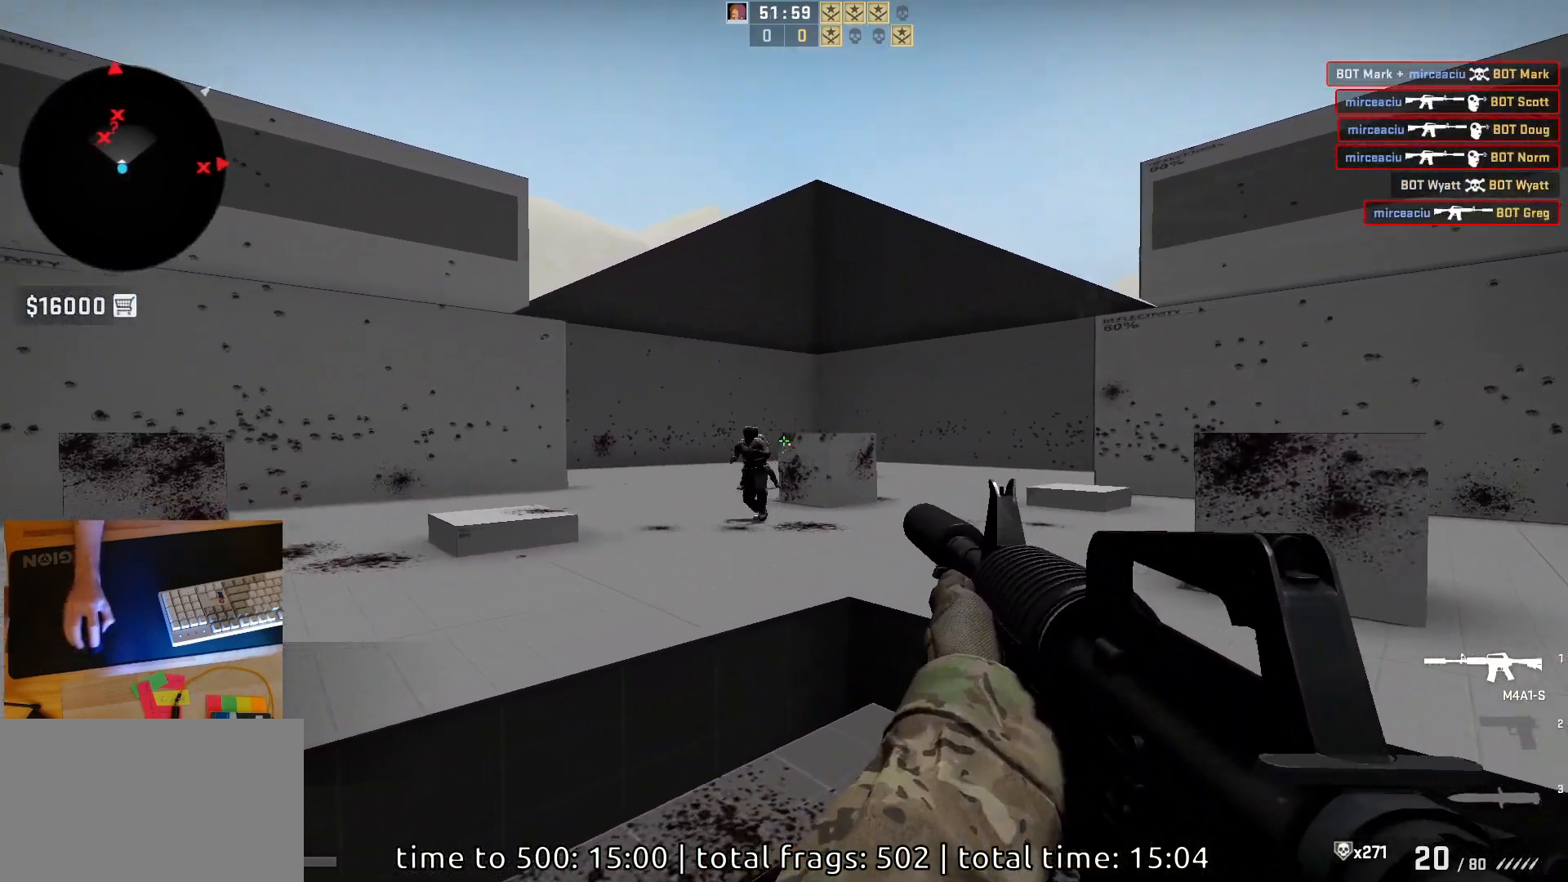
{"keys": [], "mouse": ["left"], "events": [[233, "mouse_left", "up"], [433, "mouse_left", "down"]]}
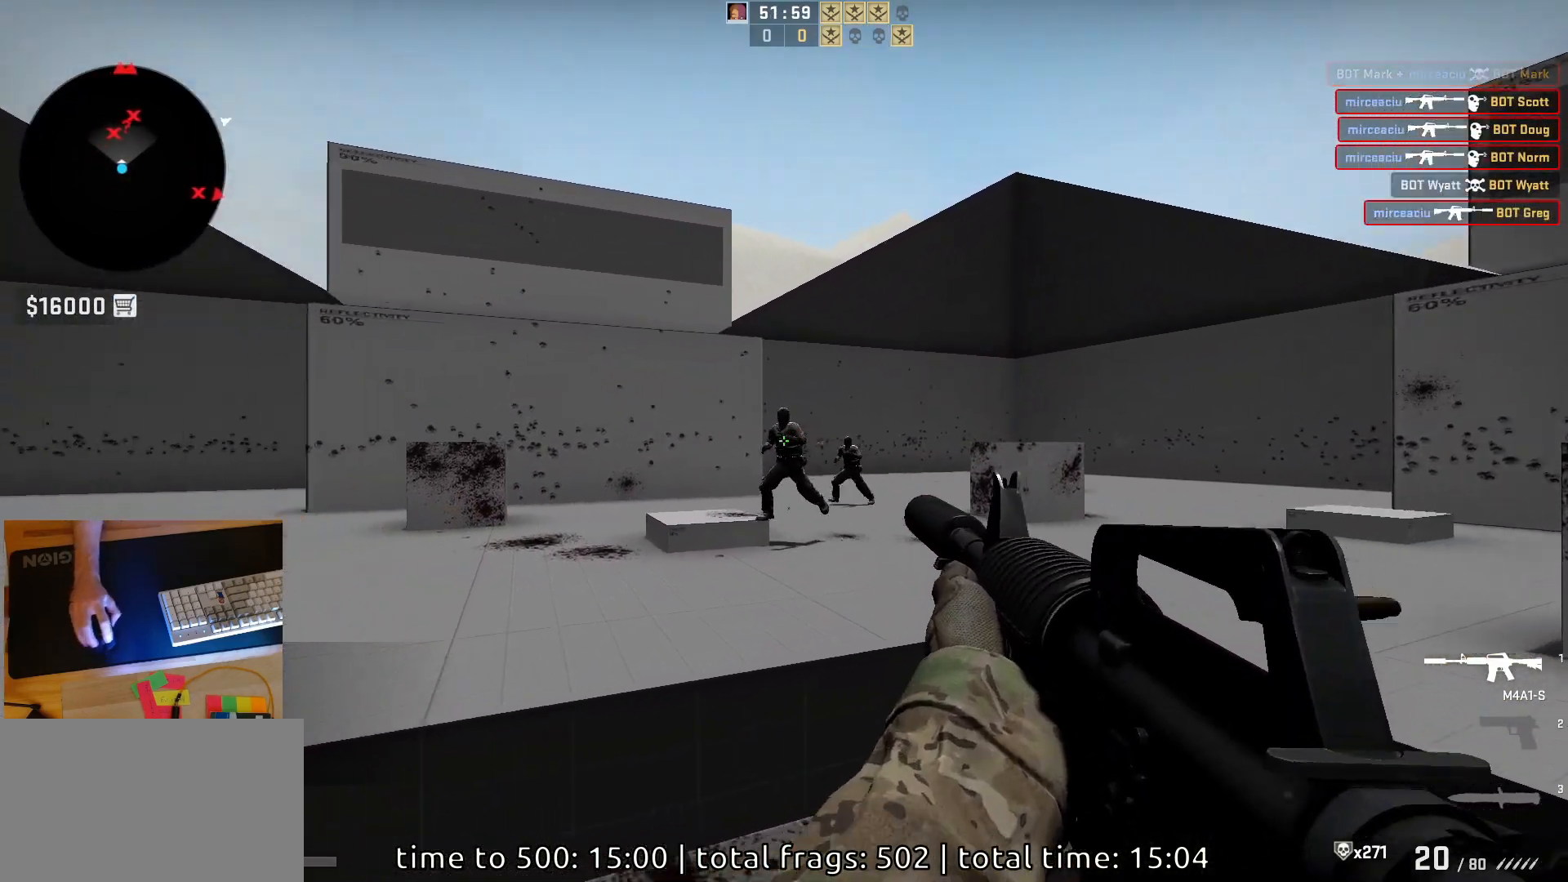
{"keys": ["a", "d"], "mouse": [], "events": [[150, "d", "down"], [183, "mouse_left", "up"], [367, "a", "down"], [417, "d", "up"], [467, "d", "down"]]}
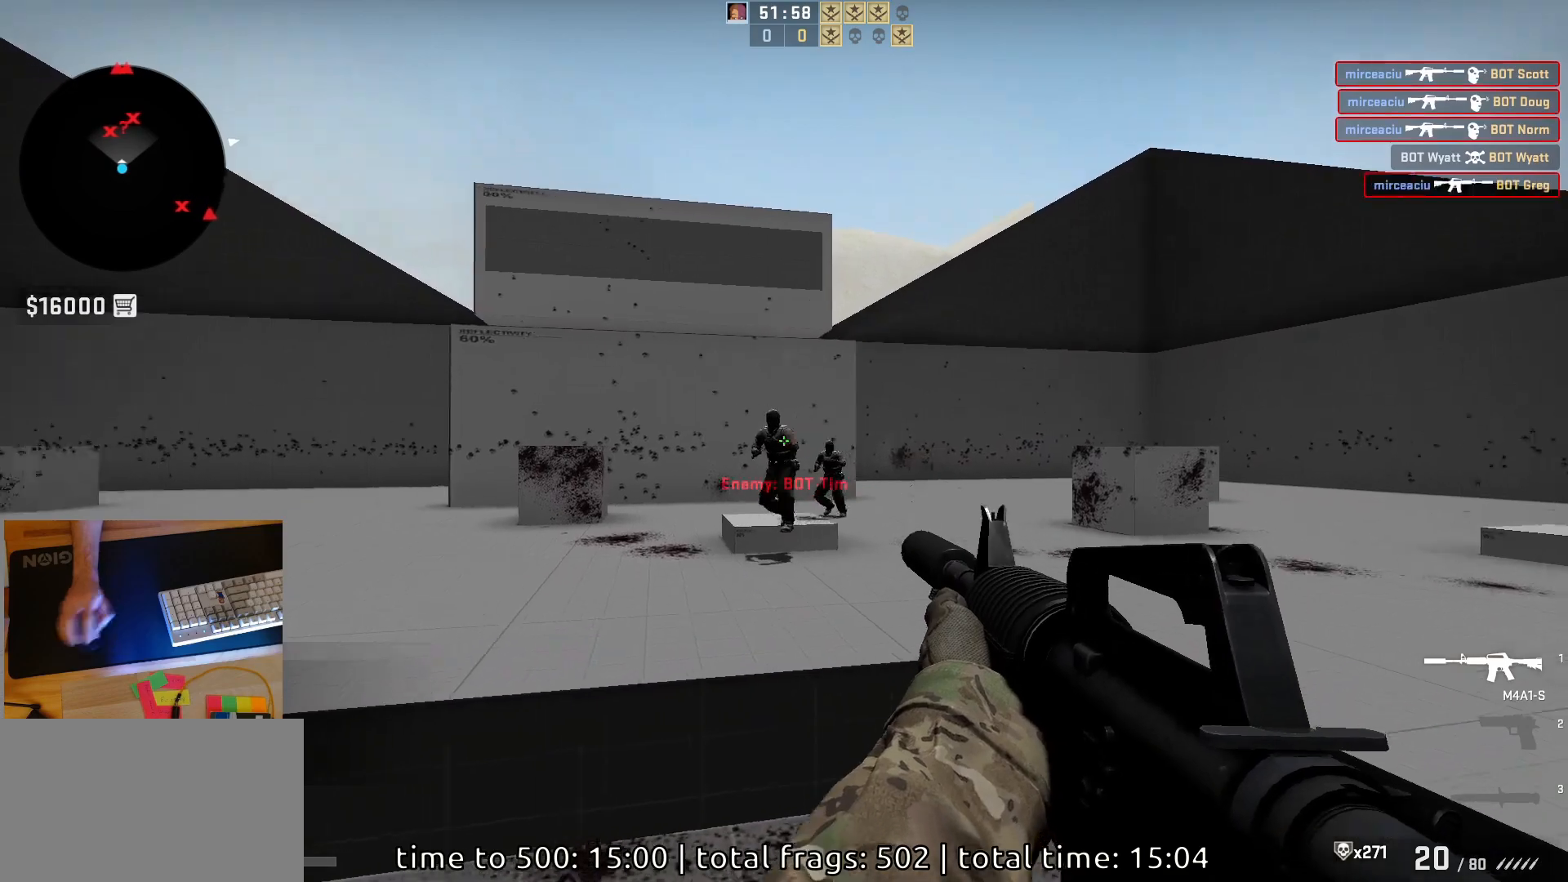
{"keys": [], "mouse": [], "events": [[33, "a", "up"], [33, "mouse_left", "down"], [117, "d", "up"], [400, "mouse_left", "up"]]}
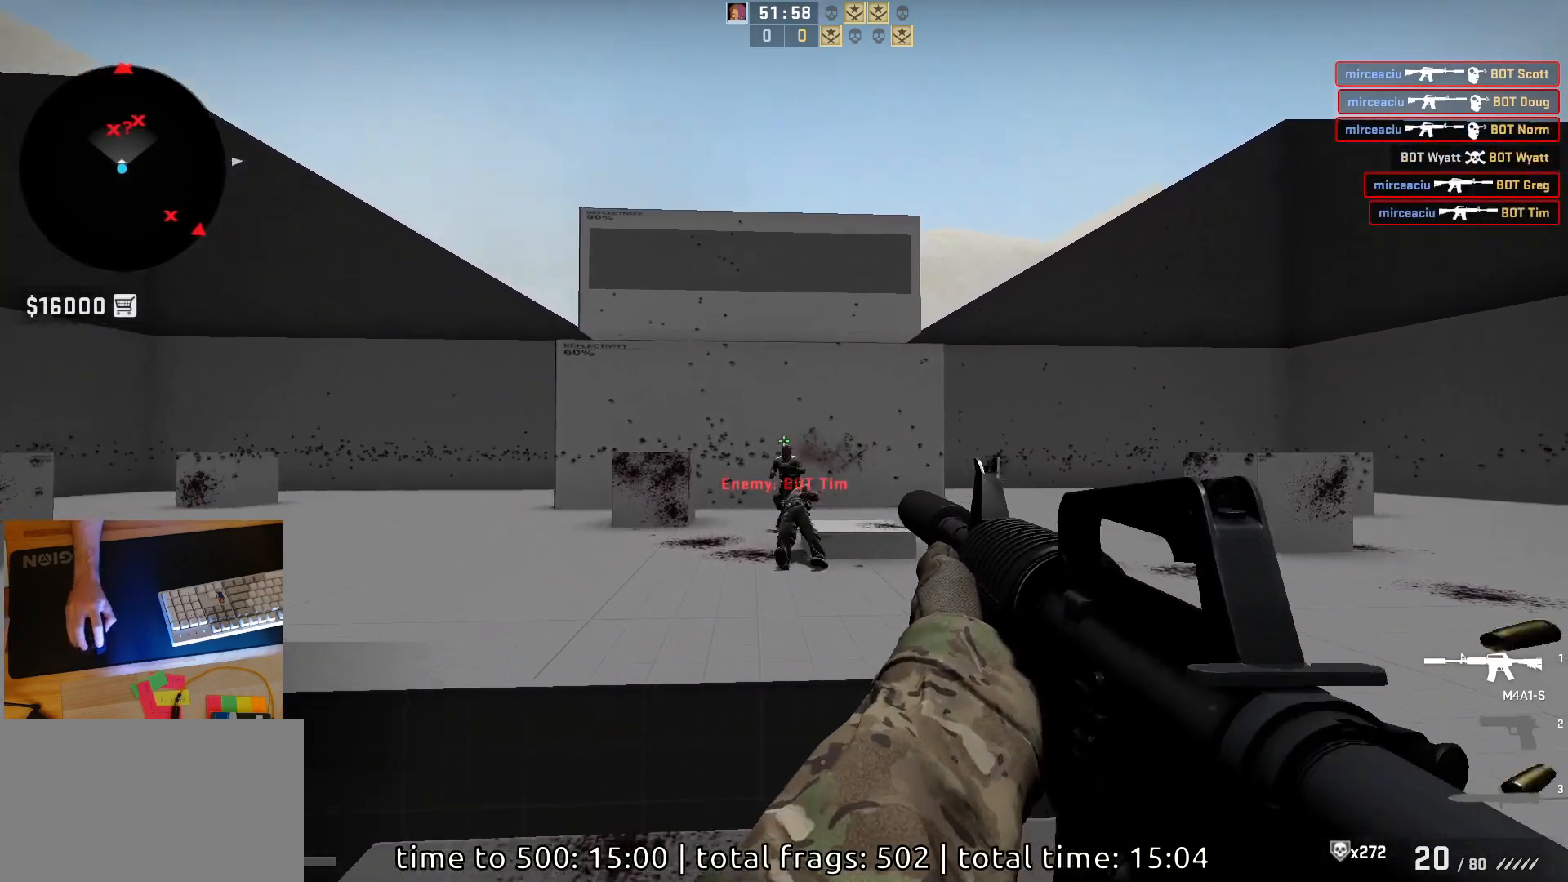
{"keys": [], "mouse": [], "events": [[67, "mouse_left", "down"], [483, "mouse_left", "up"]]}
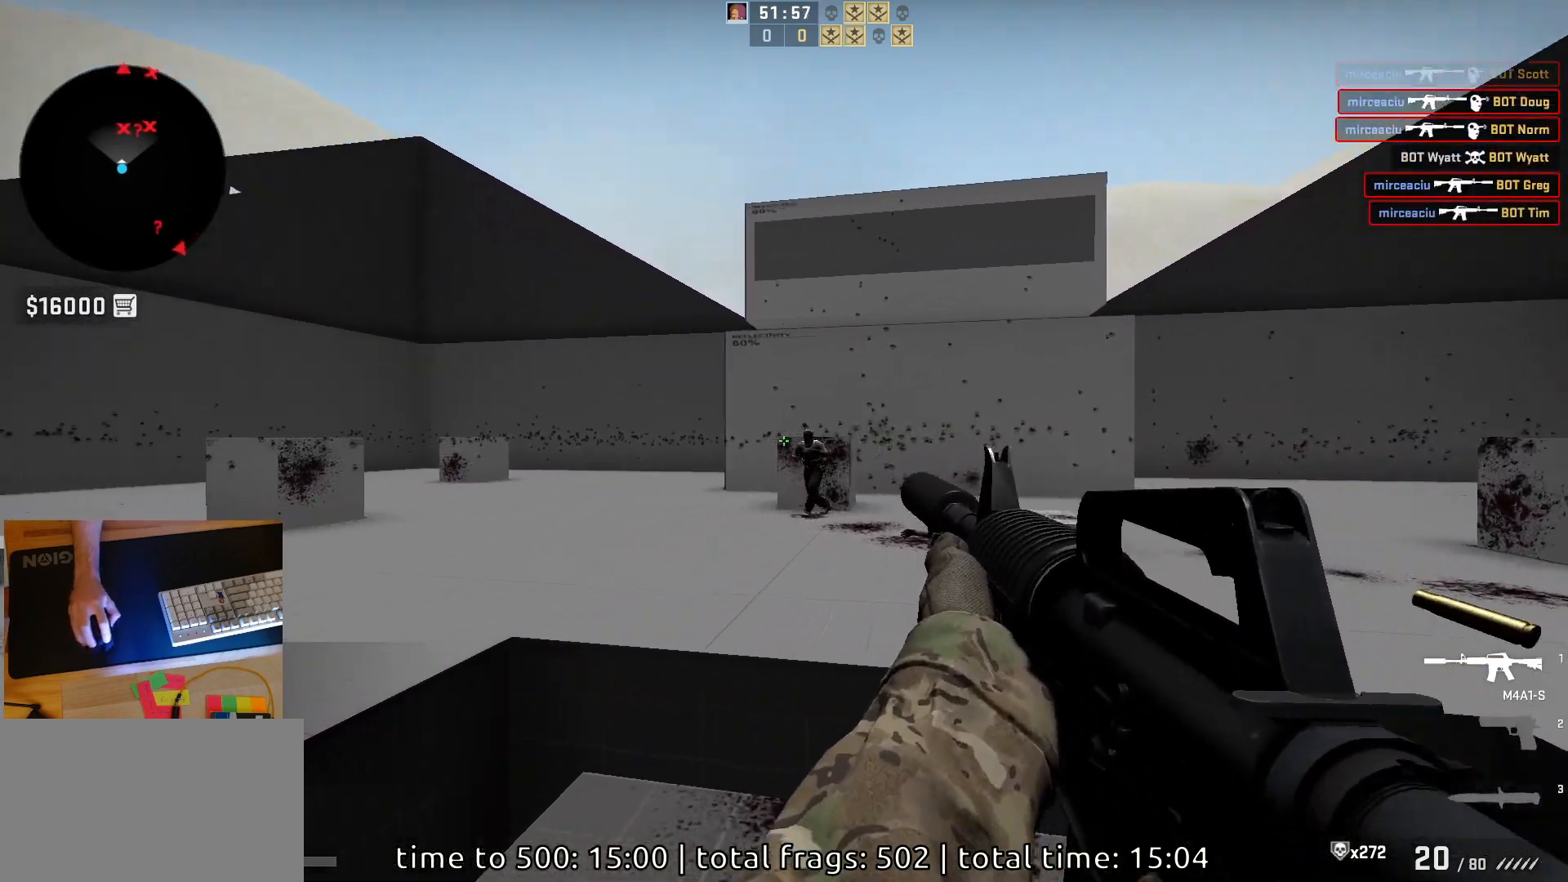
{"keys": ["d"], "mouse": ["left"], "events": [[217, "d", "down"], [267, "a", "down"], [300, "d", "up"], [367, "d", "down"], [433, "mouse_left", "down"], [450, "a", "up"]]}
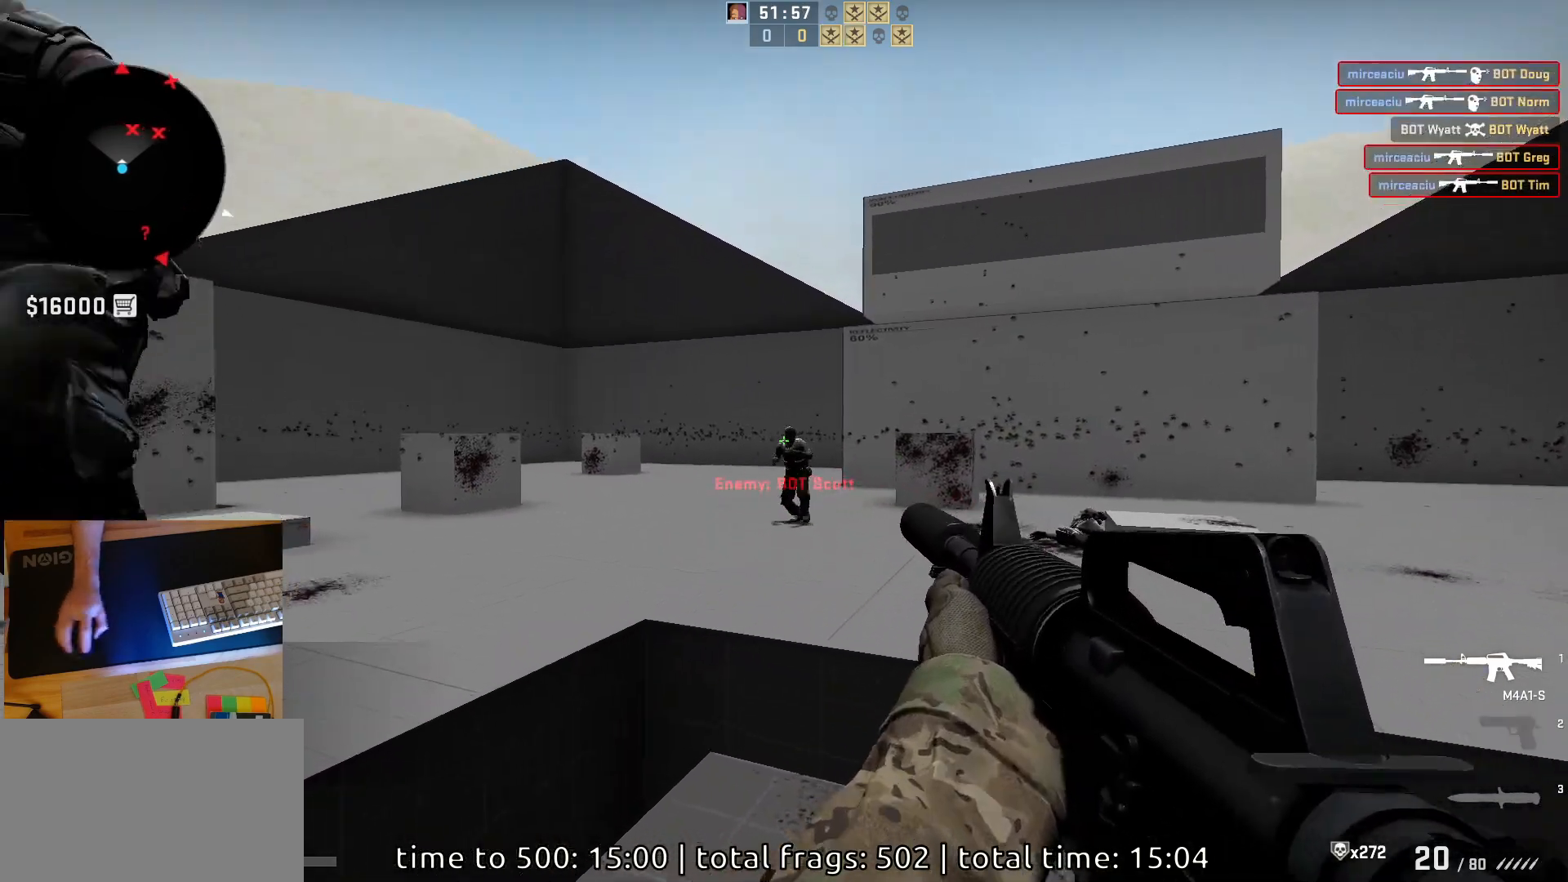
{"keys": [], "mouse": ["left"], "events": [[17, "d", "up"]]}
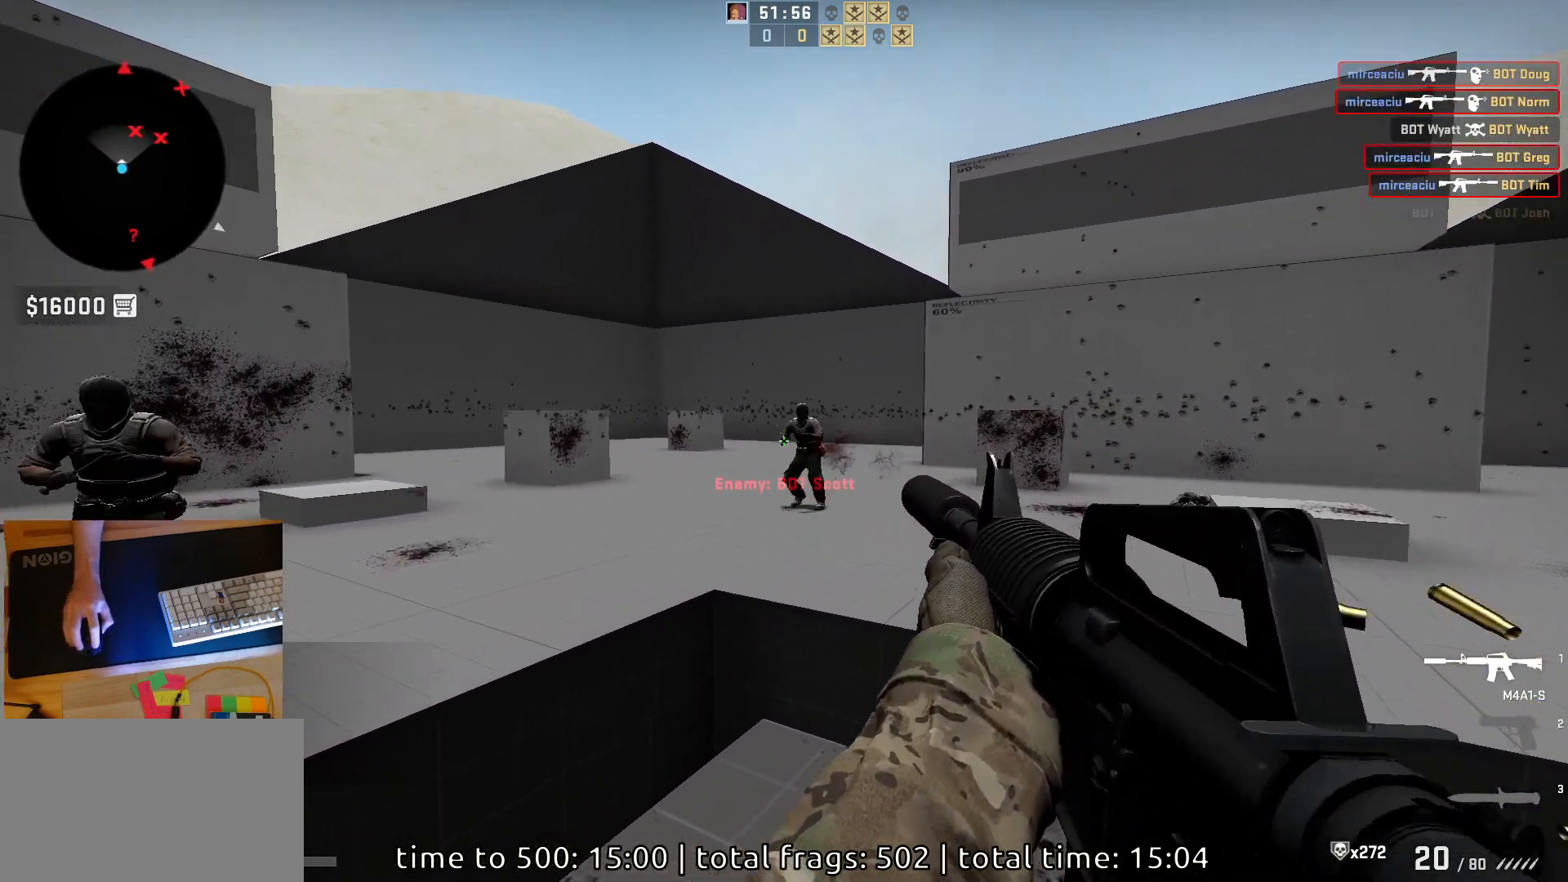
{"keys": ["d"], "mouse": ["left"], "events": [[83, "mouse_left", "up"], [233, "mouse_left", "down"], [400, "d", "down"]]}
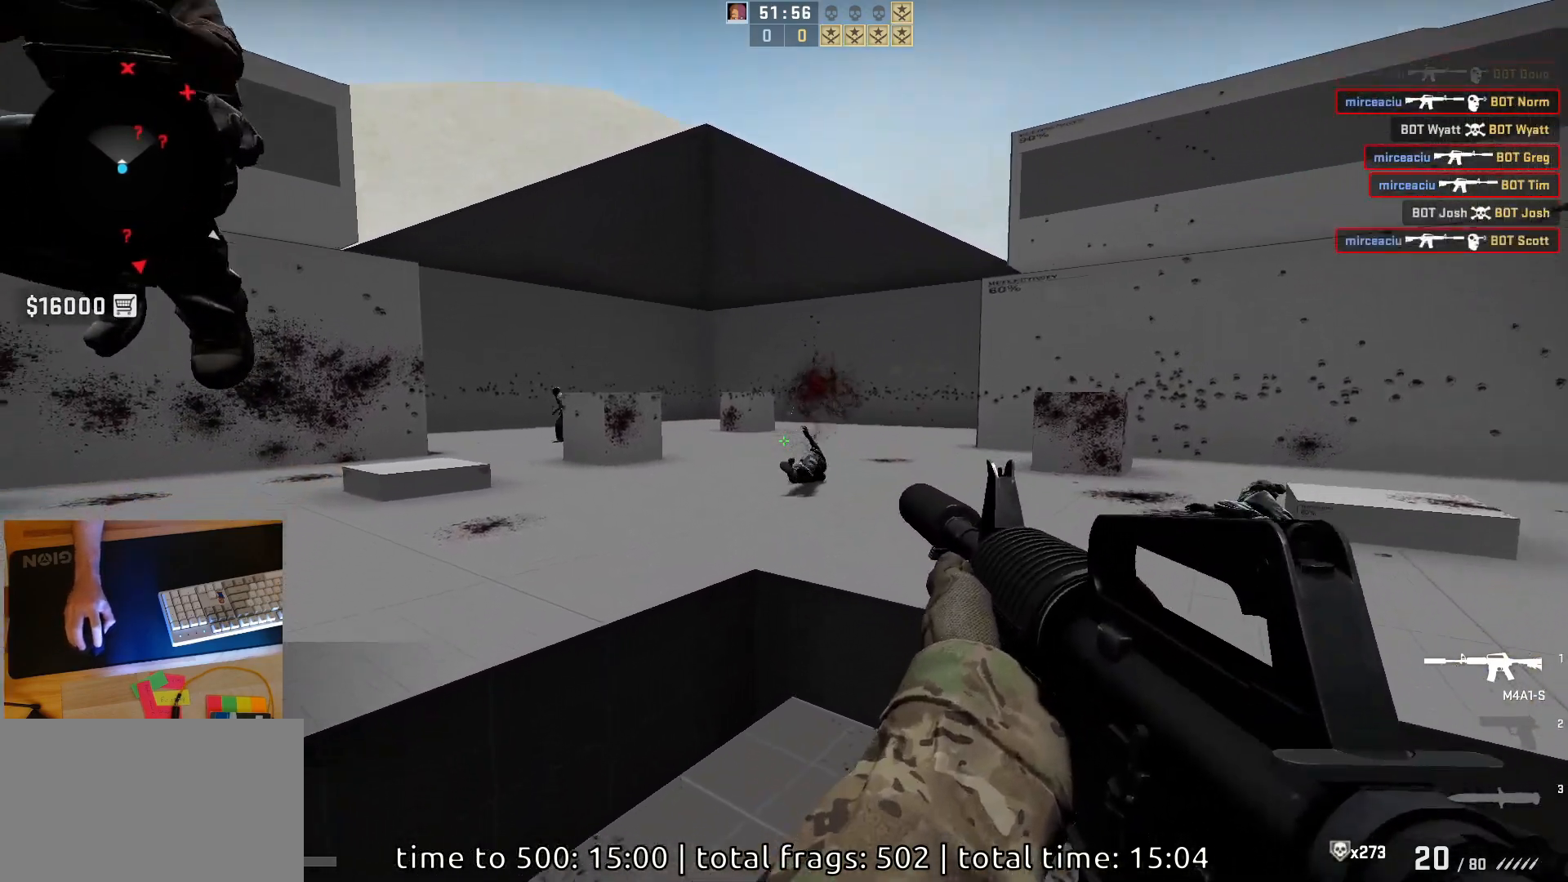
{"keys": ["a"], "mouse": [], "events": [[50, "mouse_left", "up"], [200, "a", "down"], [200, "d", "up"], [333, "d", "down"], [400, "a", "up"], [467, "a", "down"], [483, "d", "up"]]}
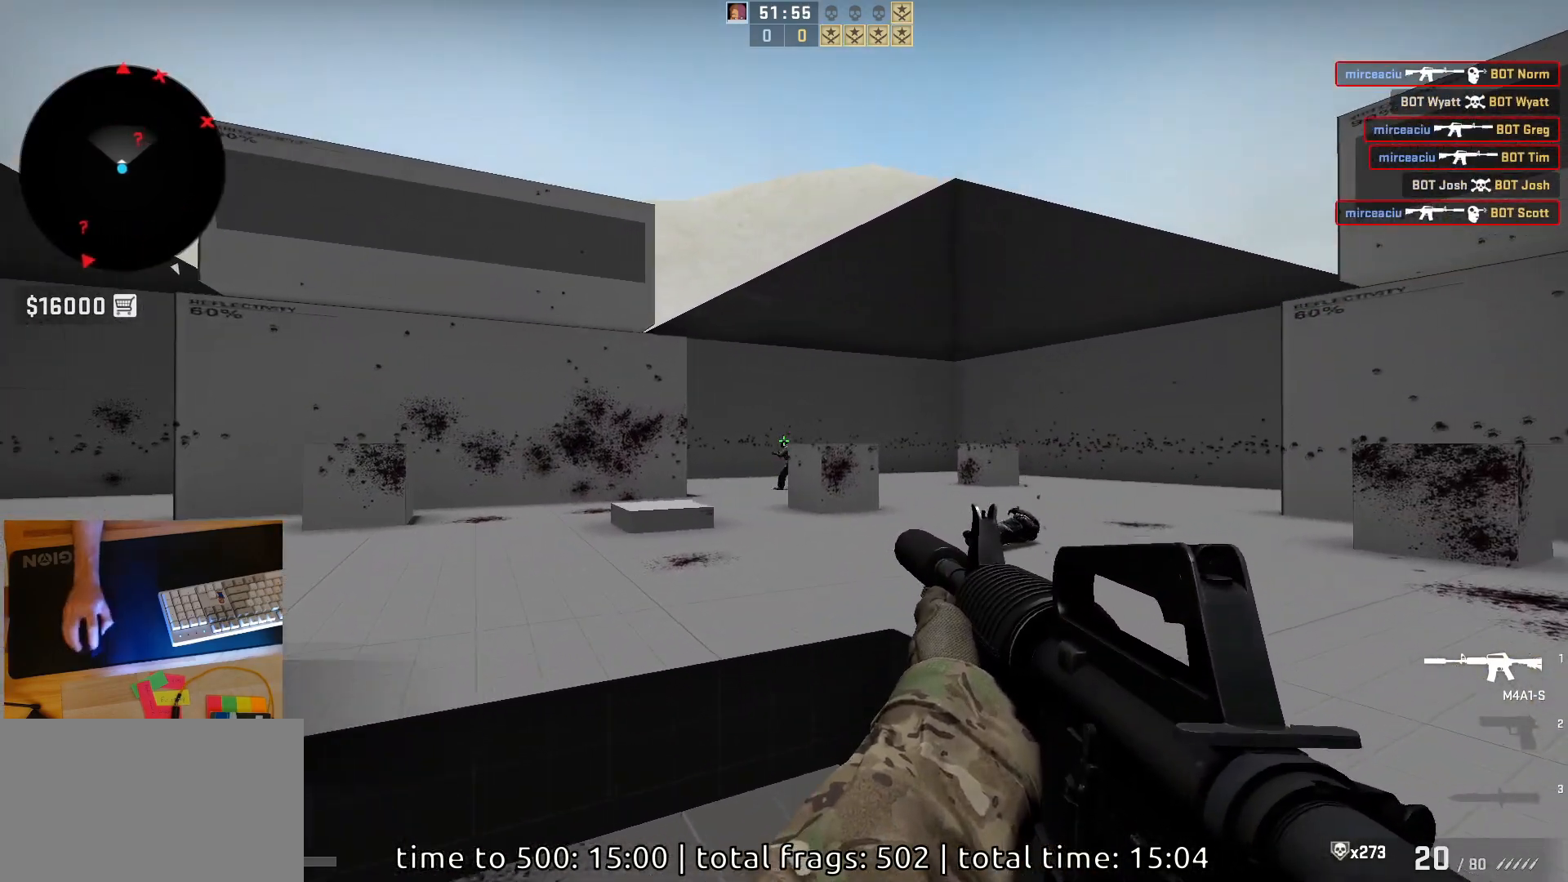
{"keys": [], "mouse": [], "events": [[100, "d", "down"], [150, "a", "up"], [167, "mouse_left", "down"], [217, "d", "up"], [367, "mouse_left", "up"]]}
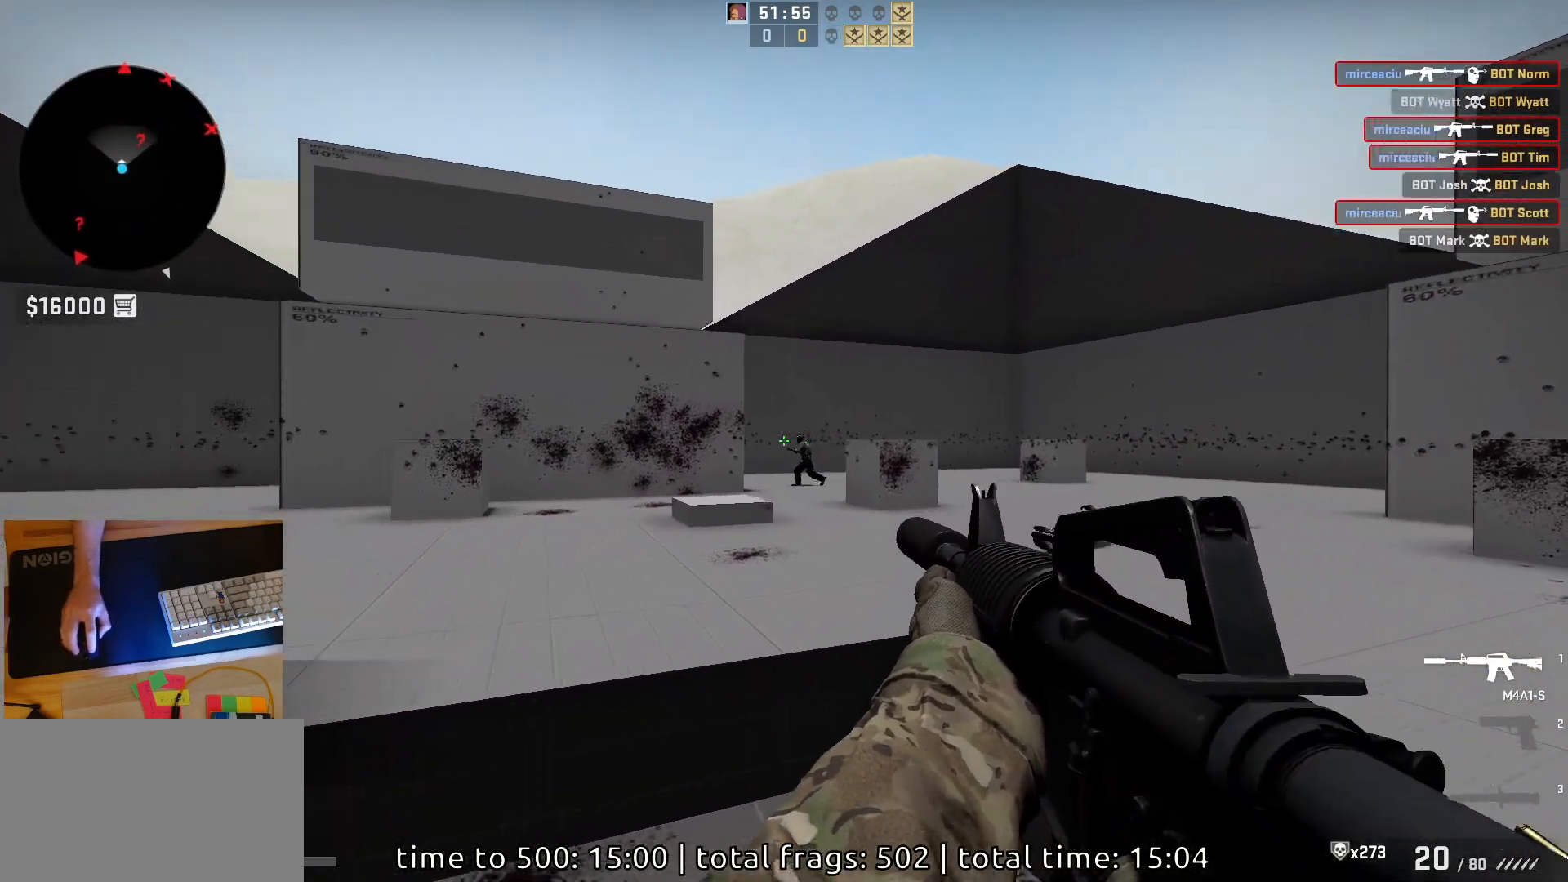
{"keys": [], "mouse": [], "events": [[183, "mouse_left", "down"], [433, "mouse_left", "up"]]}
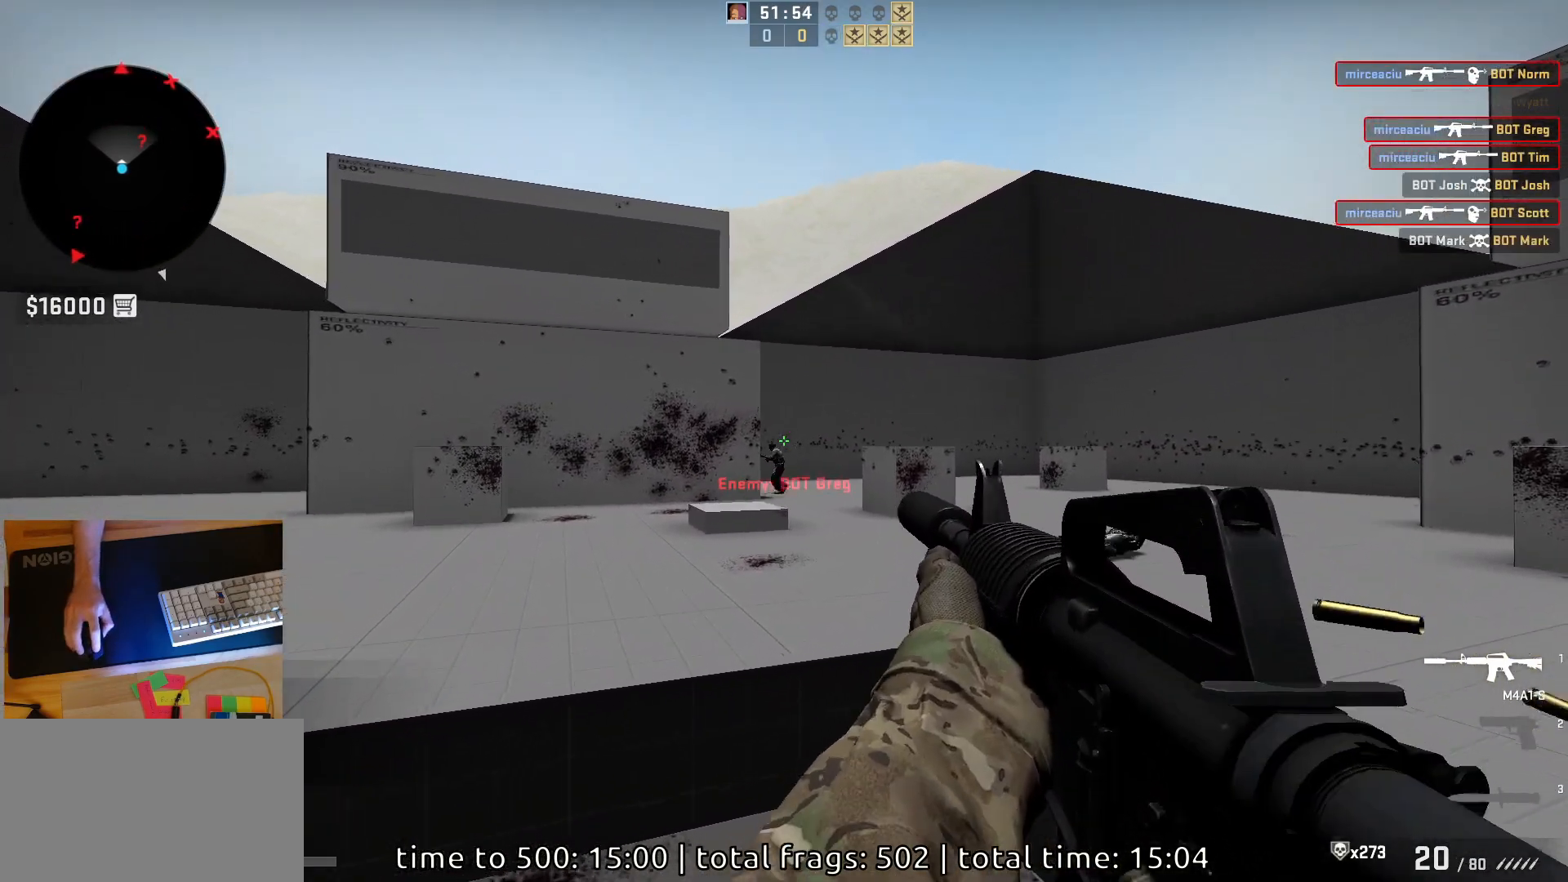
{"keys": ["d"], "mouse": [], "events": [[133, "mouse_left", "down"], [167, "d", "down"], [300, "mouse_left", "up"]]}
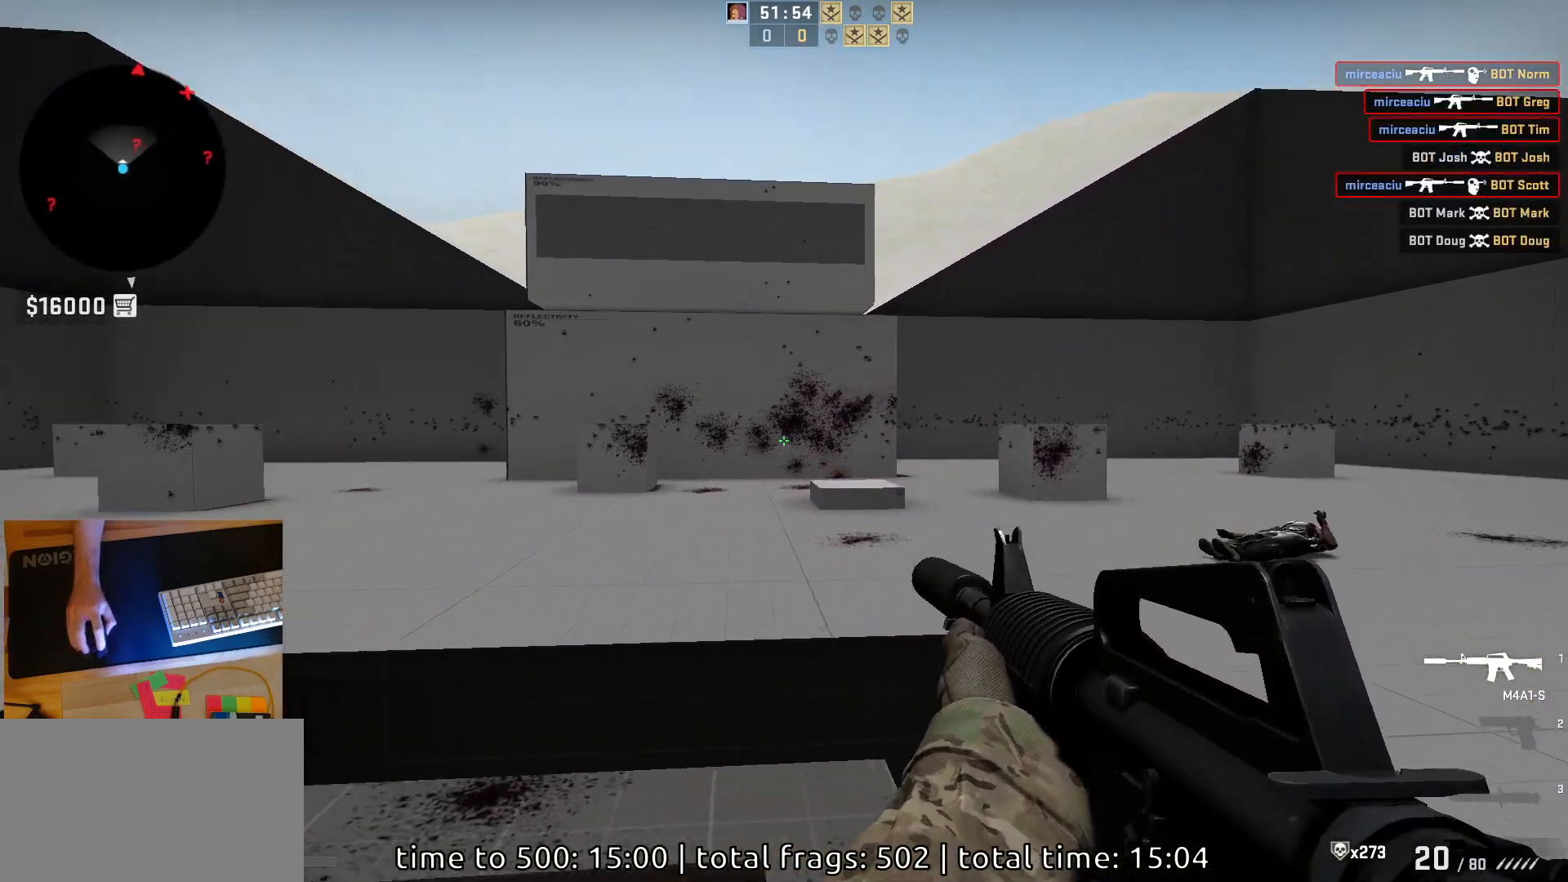
{"keys": ["a"], "mouse": [], "events": [[50, "a", "down"], [50, "d", "up"], [200, "d", "down"], [250, "a", "up"], [417, "a", "down"], [433, "d", "up"]]}